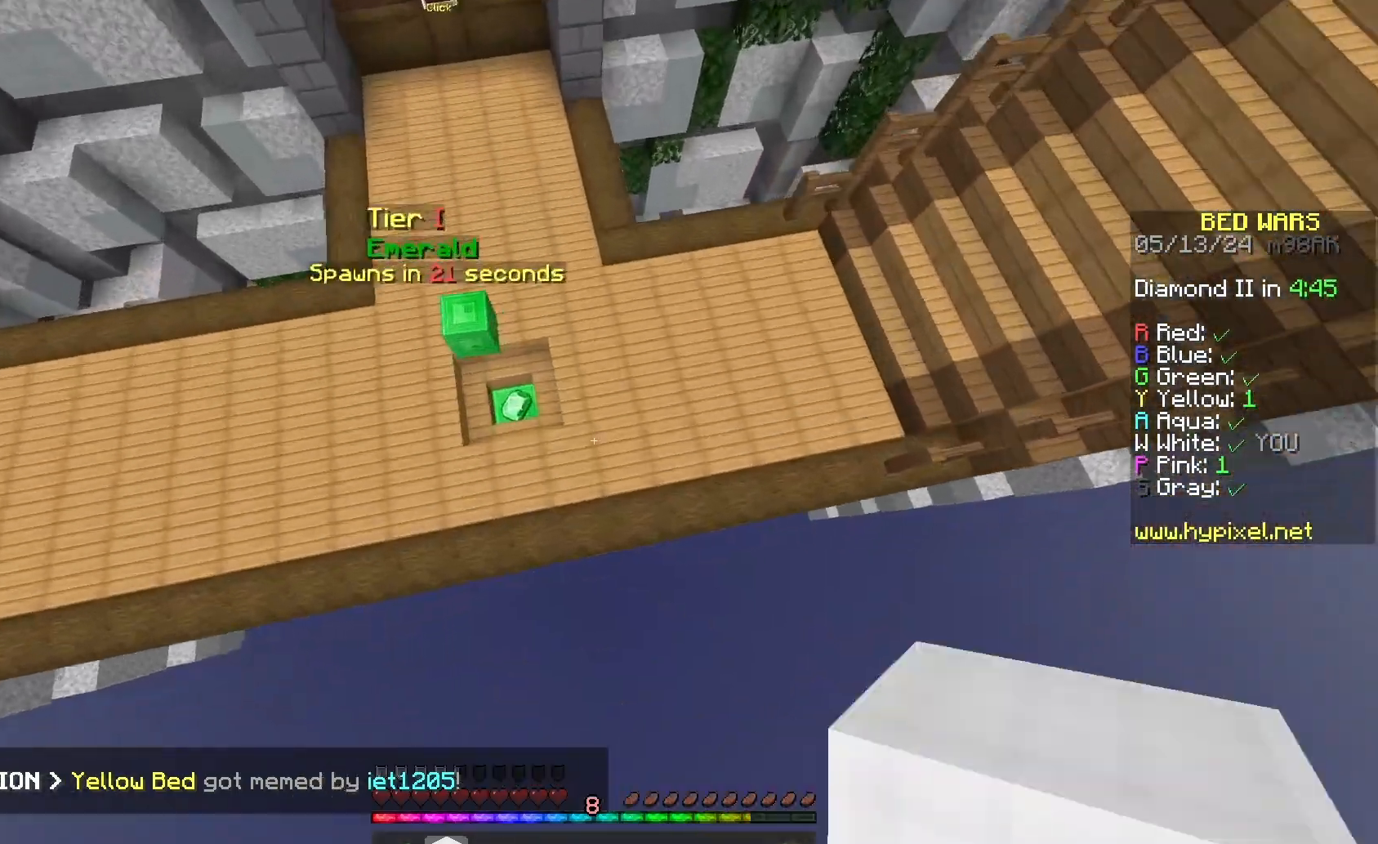
Gameplay with keyboard and mouse; each line is a JSON object with the keys and mouse buttons held at the frame after it. "events" lists presses ("down") and releases ("up") of "a", "d", "s", "space", "w", "mouse_left" and "mouse_right" between this image and that frame as [ms after this image, input, new state], when the widget could be followed in between. "mouse_left", "mouse_right" = the "left", "right" buttons of the "mouse" list. No other keys are recorded. Fast repeated clicks can show as one long hold. Mouse movement is not recorded.
{"keys": ["a", "w"], "mouse": [], "events": [[133, "a", "down"], [133, "mouse_right", "down"], [267, "mouse_right", "up"]]}
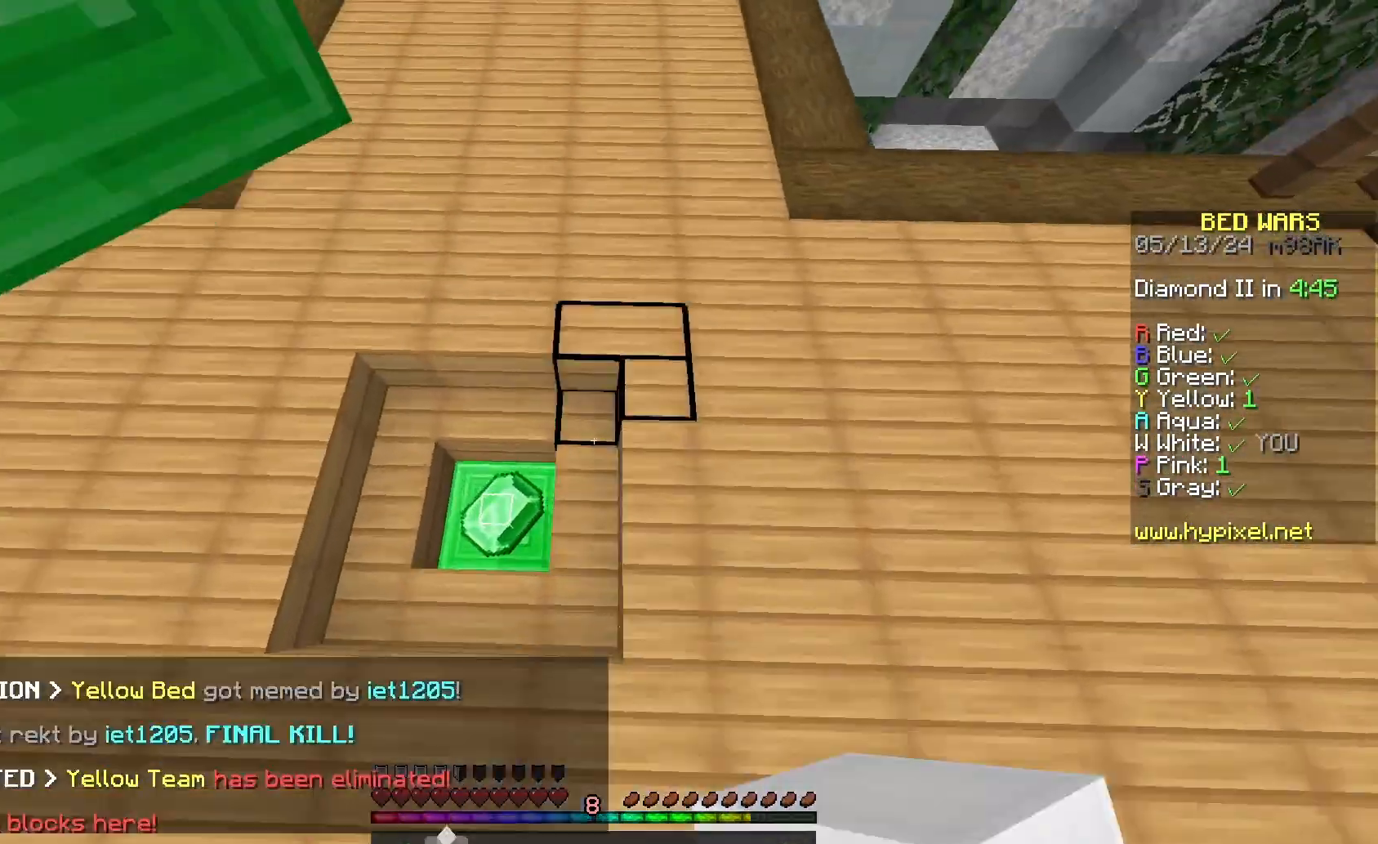
{"keys": ["w"], "mouse": [], "events": [[167, "a", "up"]]}
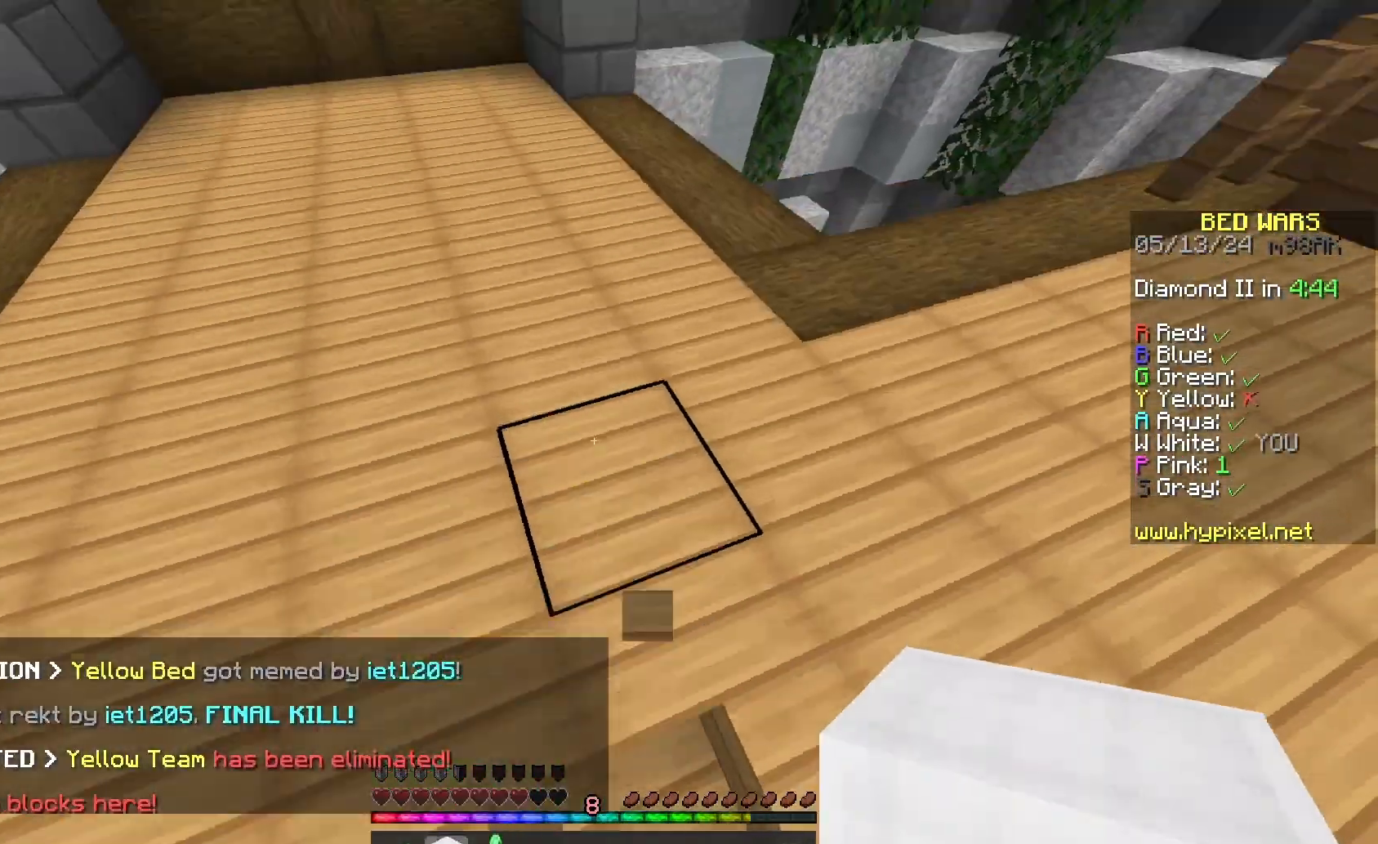
{"keys": ["space", "w"], "mouse": [], "events": [[333, "d", "down"], [500, "d", "up"], [500, "space", "down"]]}
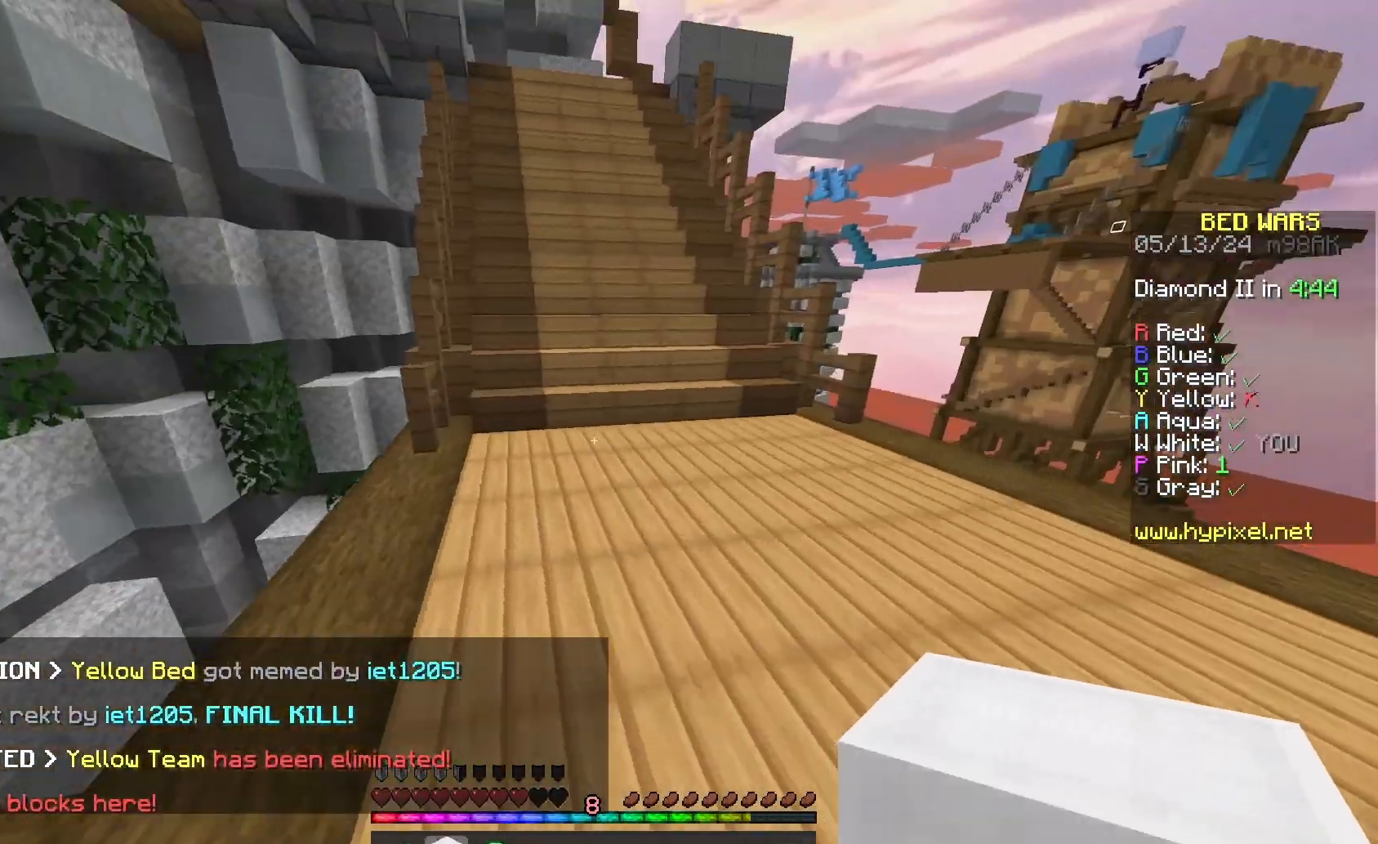
{"keys": ["w"], "mouse": [], "events": [[233, "mouse_left", "down"], [267, "space", "up"], [367, "mouse_left", "up"]]}
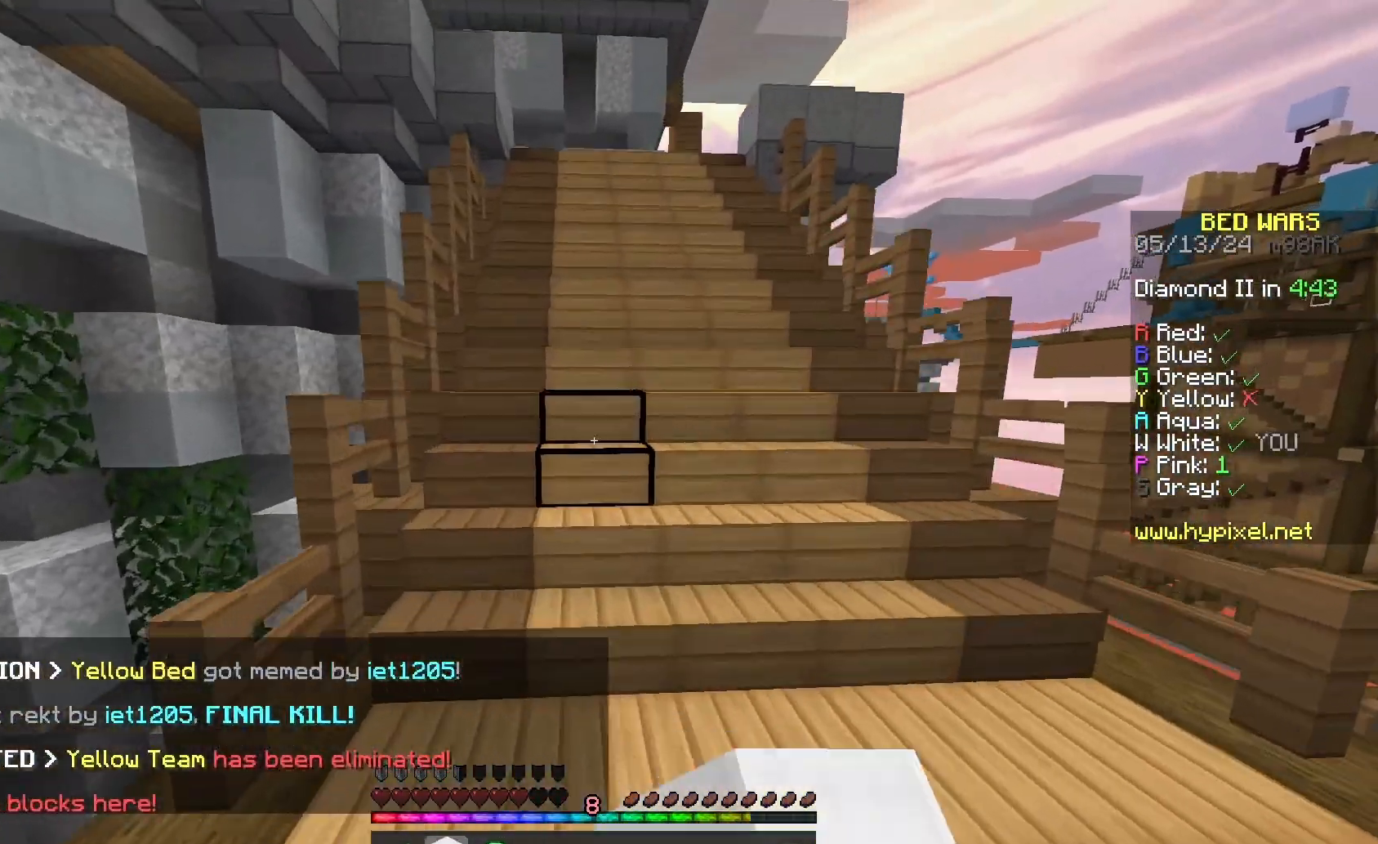
{"keys": ["w"], "mouse": [], "events": [[100, "mouse_left", "down"], [300, "mouse_left", "up"]]}
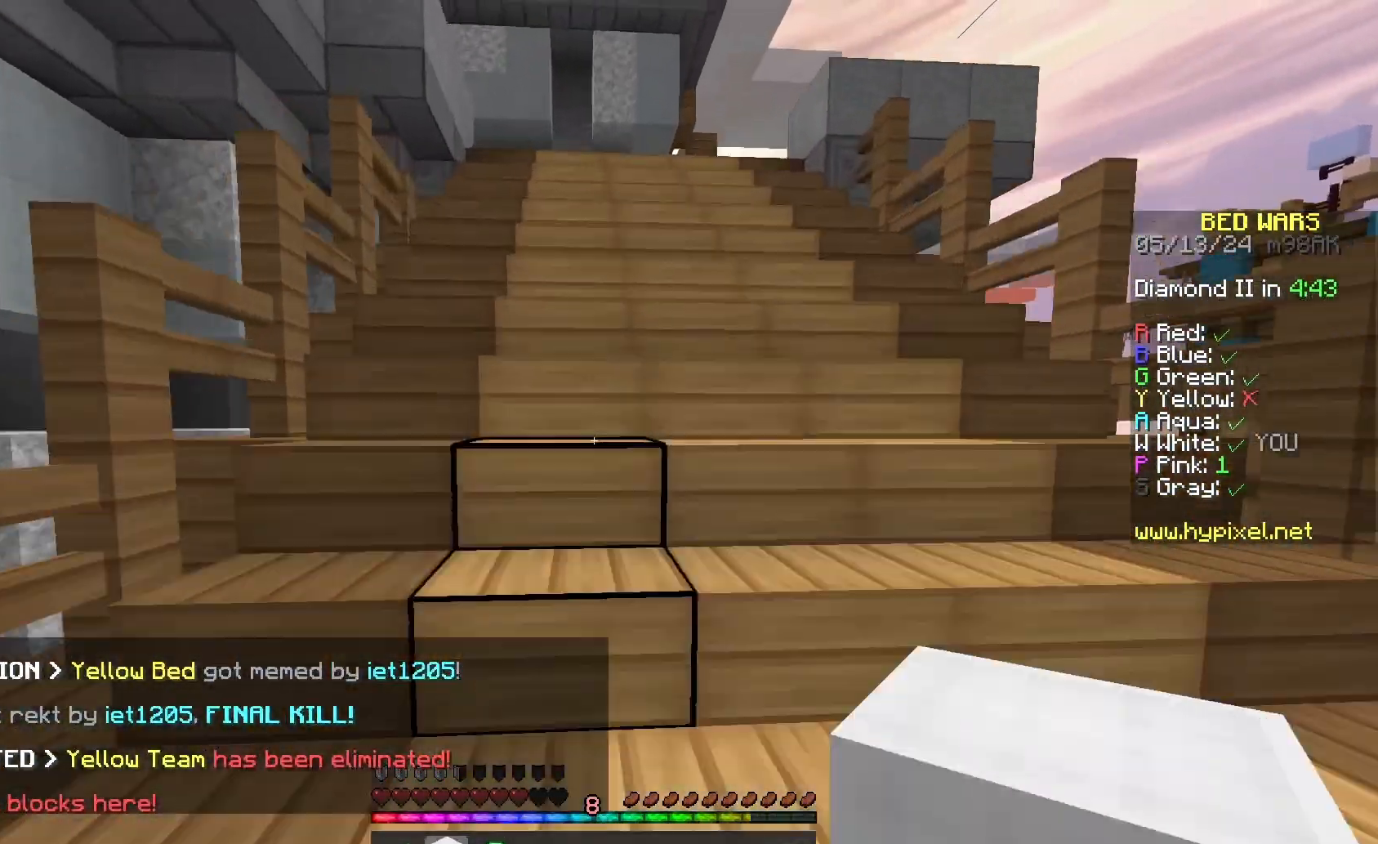
{"keys": ["space", "w"], "mouse": [], "events": [[33, "mouse_left", "down"], [200, "mouse_left", "up"], [300, "mouse_left", "down"], [300, "space", "down"], [467, "mouse_left", "up"]]}
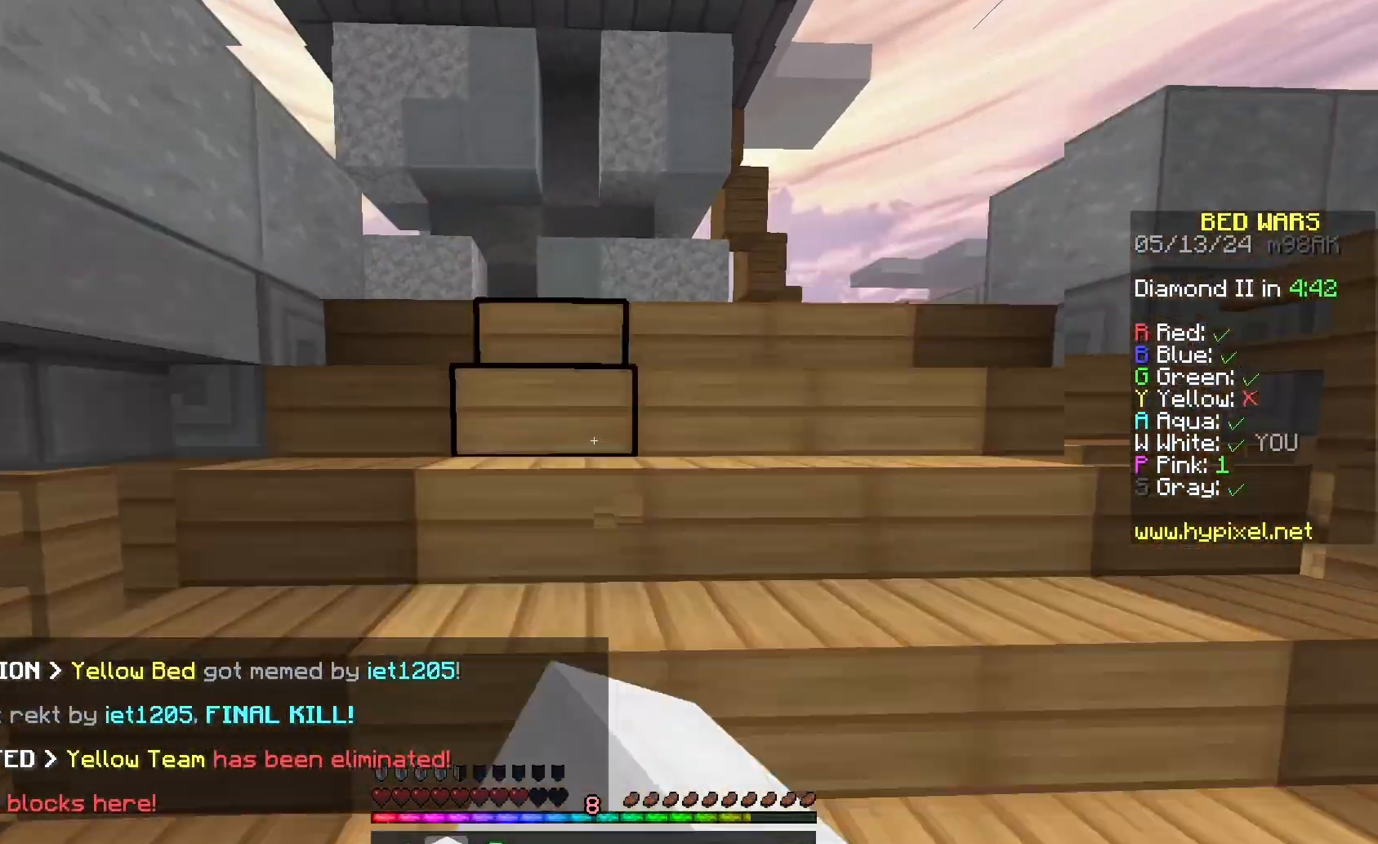
{"keys": ["space", "w"], "mouse": [], "events": []}
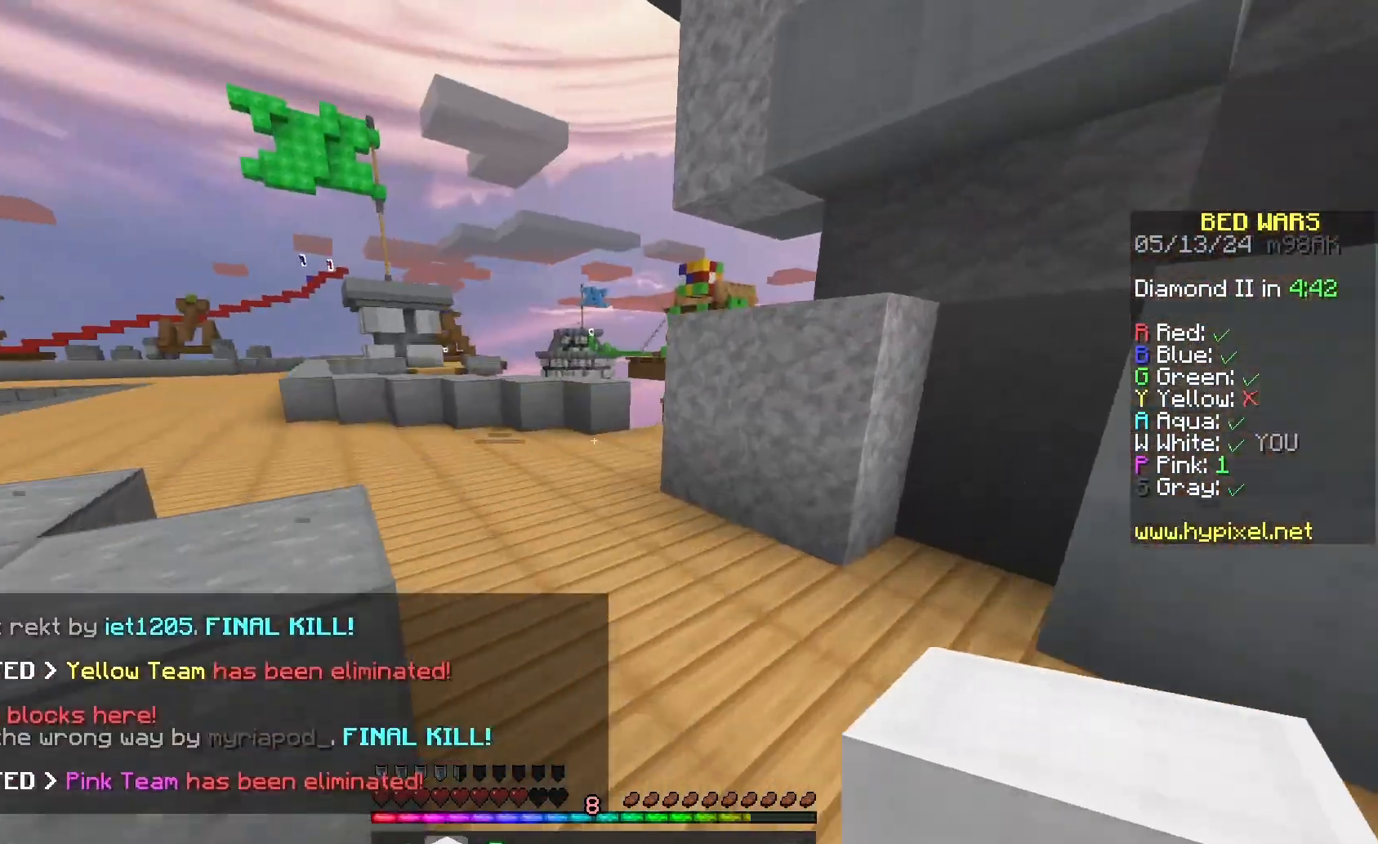
{"keys": ["space", "w"], "mouse": [], "events": []}
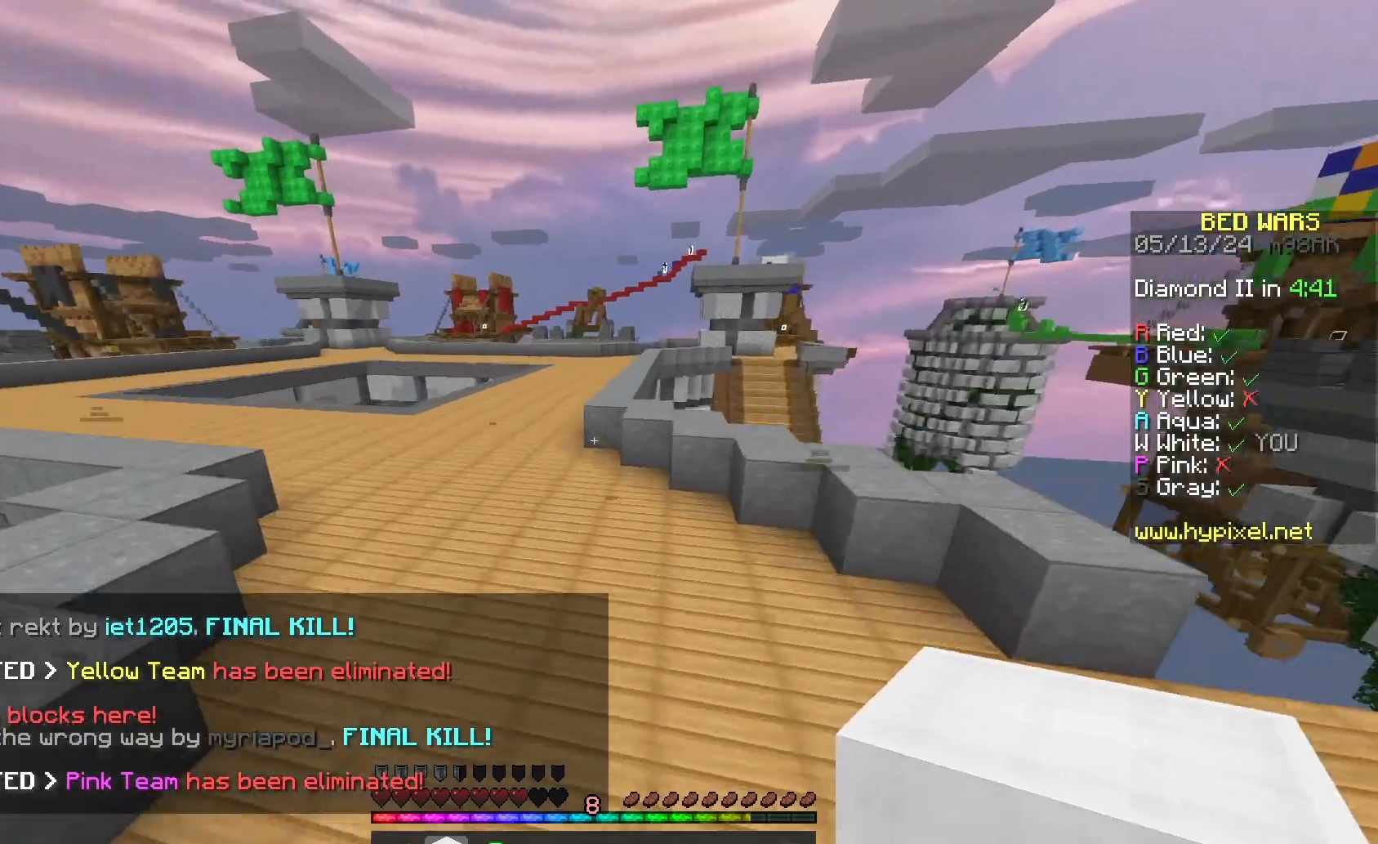
{"keys": ["space", "w"], "mouse": [], "events": []}
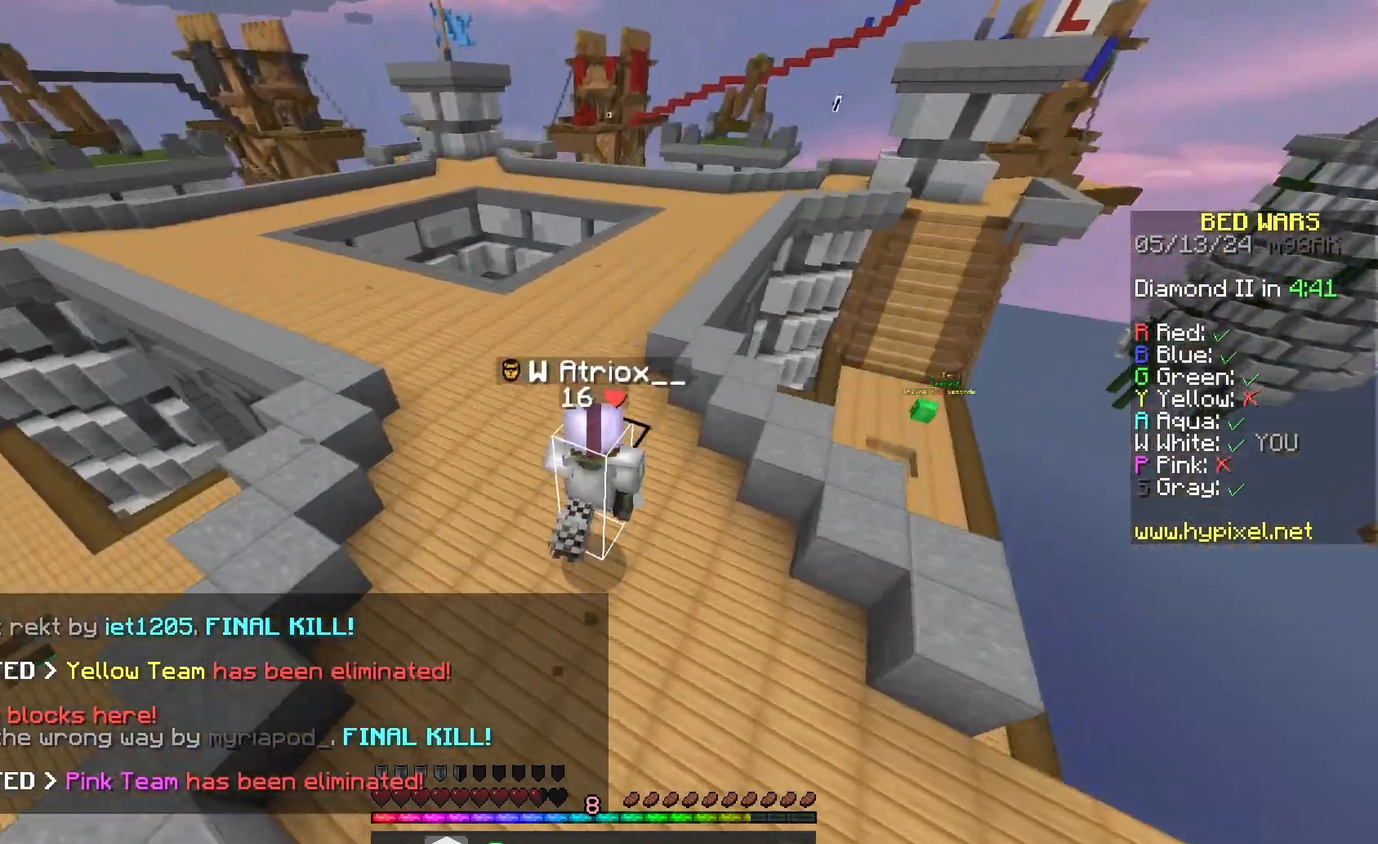
{"keys": ["d", "w"], "mouse": [], "events": [[300, "space", "up"], [467, "d", "down"]]}
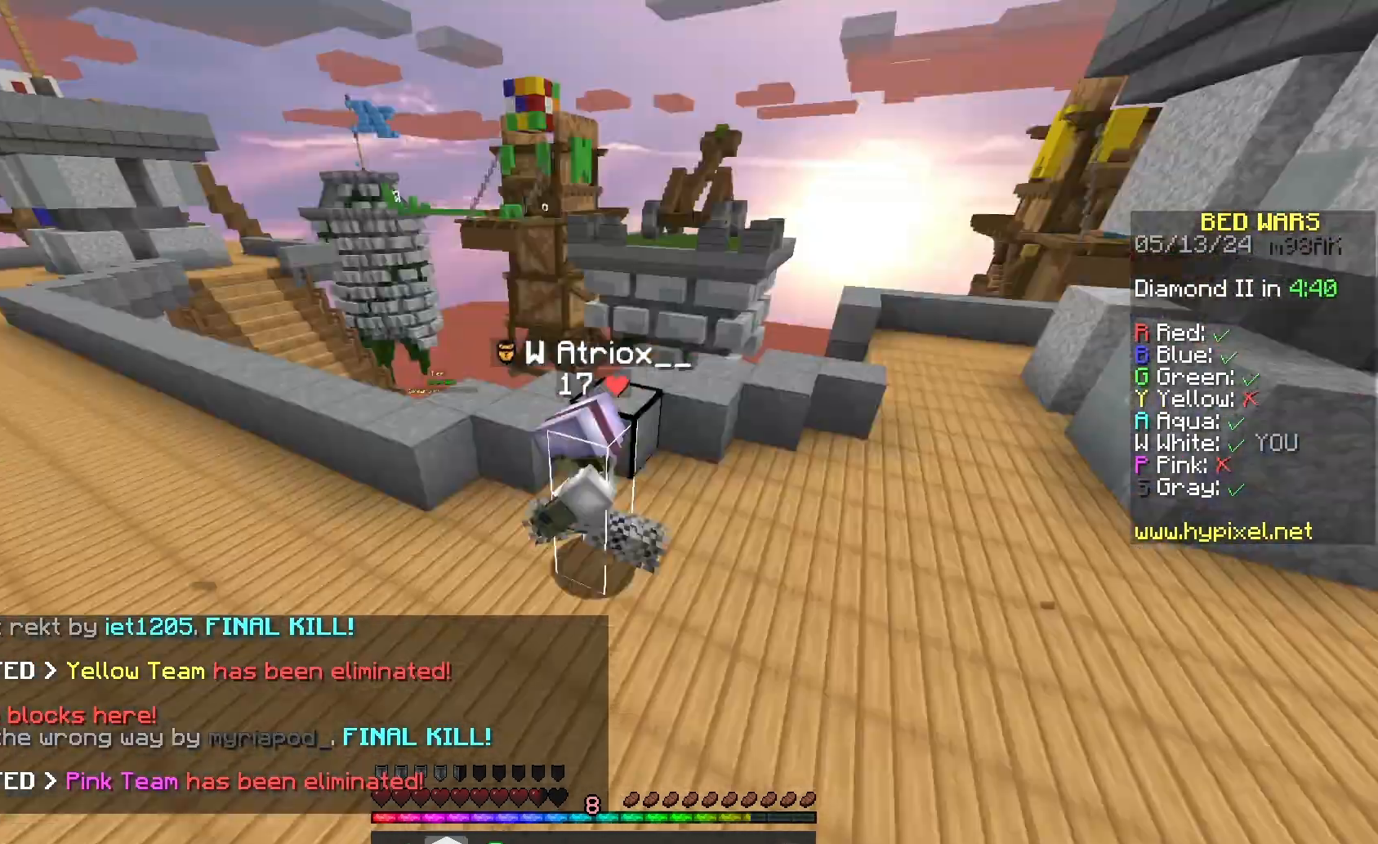
{"keys": ["space", "w"], "mouse": [], "events": [[333, "d", "up"], [333, "space", "down"]]}
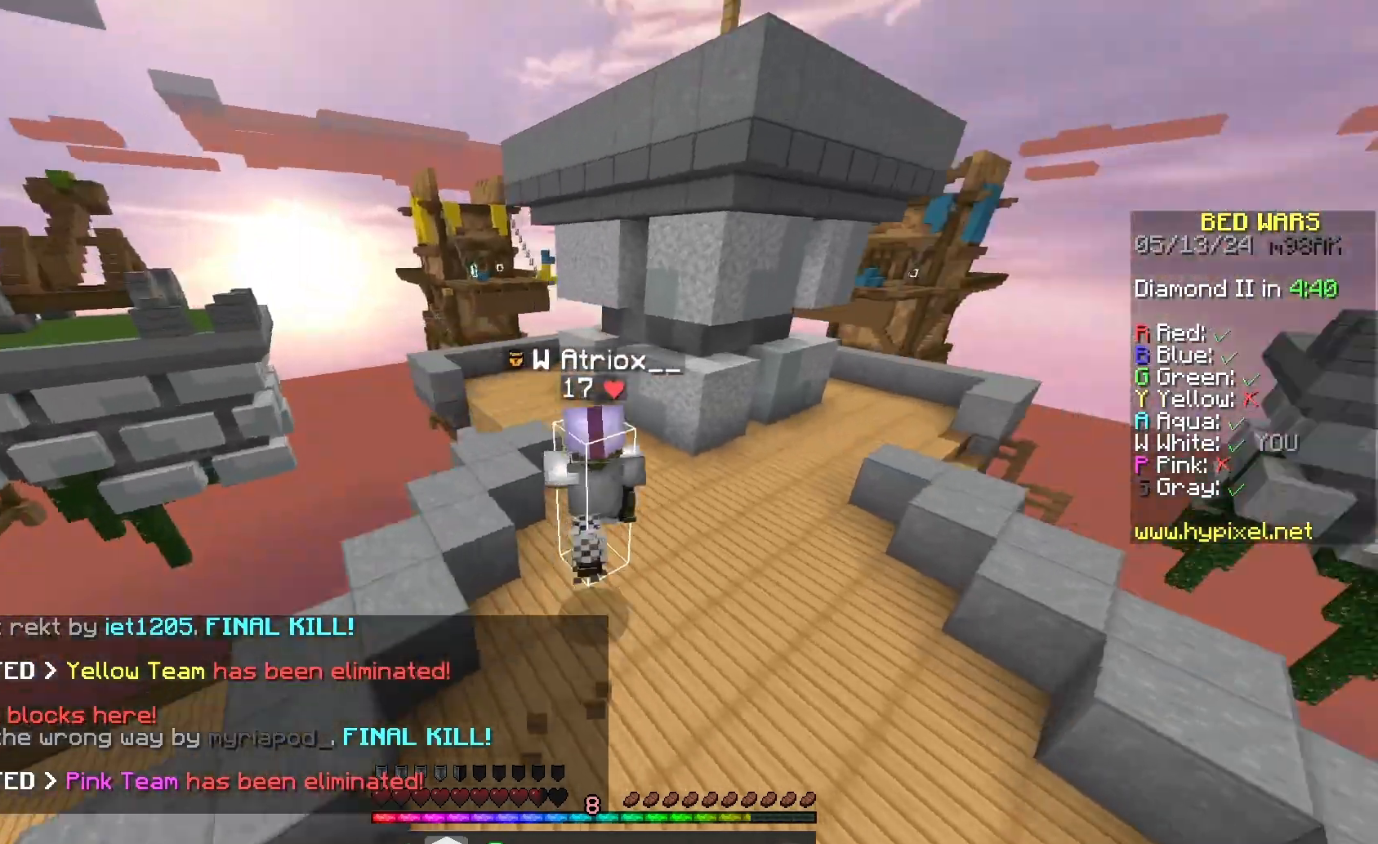
{"keys": ["w"], "mouse": [], "events": [[500, "space", "up"]]}
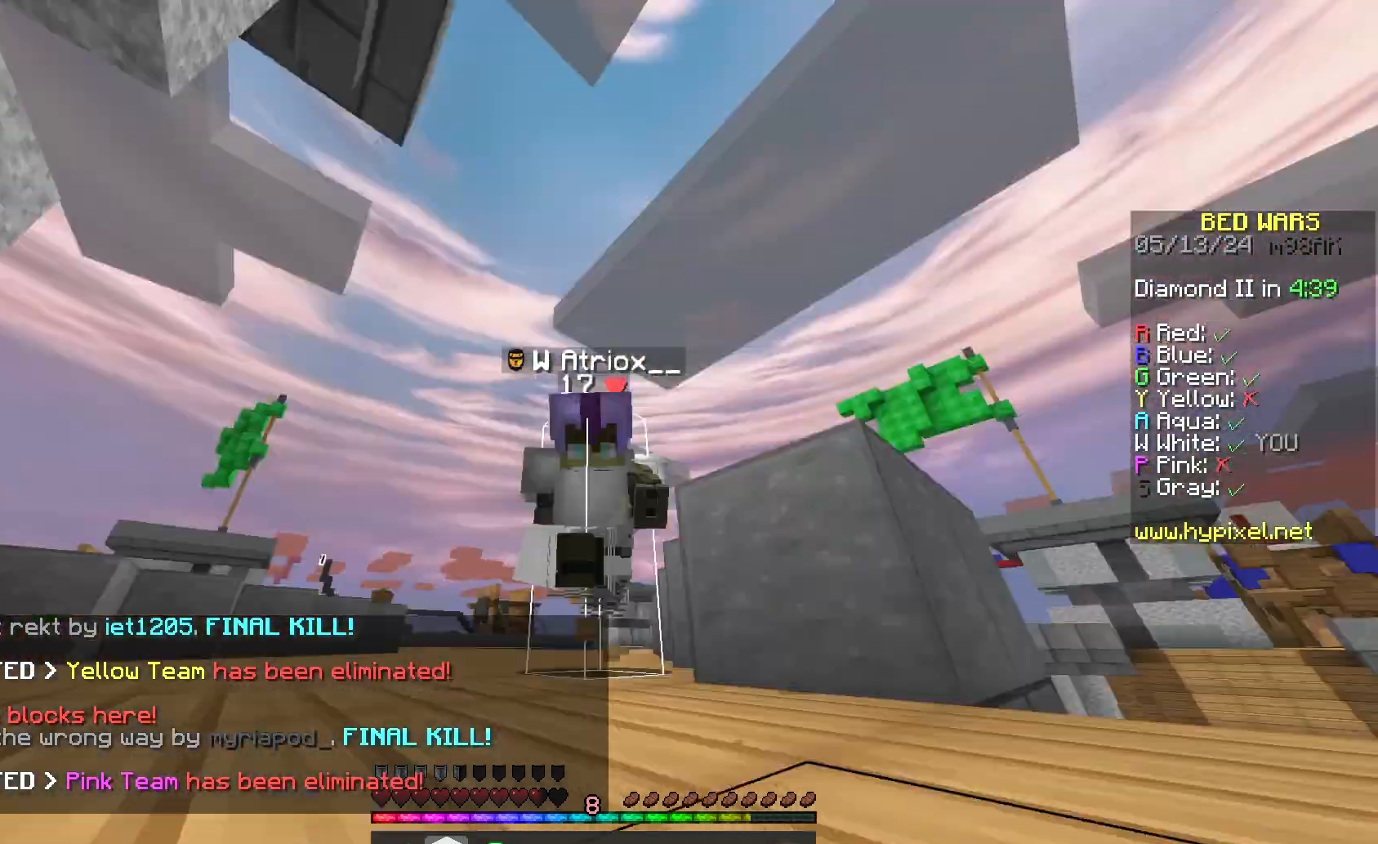
{"keys": ["w"], "mouse": [], "events": [[300, "mouse_left", "down"], [433, "mouse_left", "up"]]}
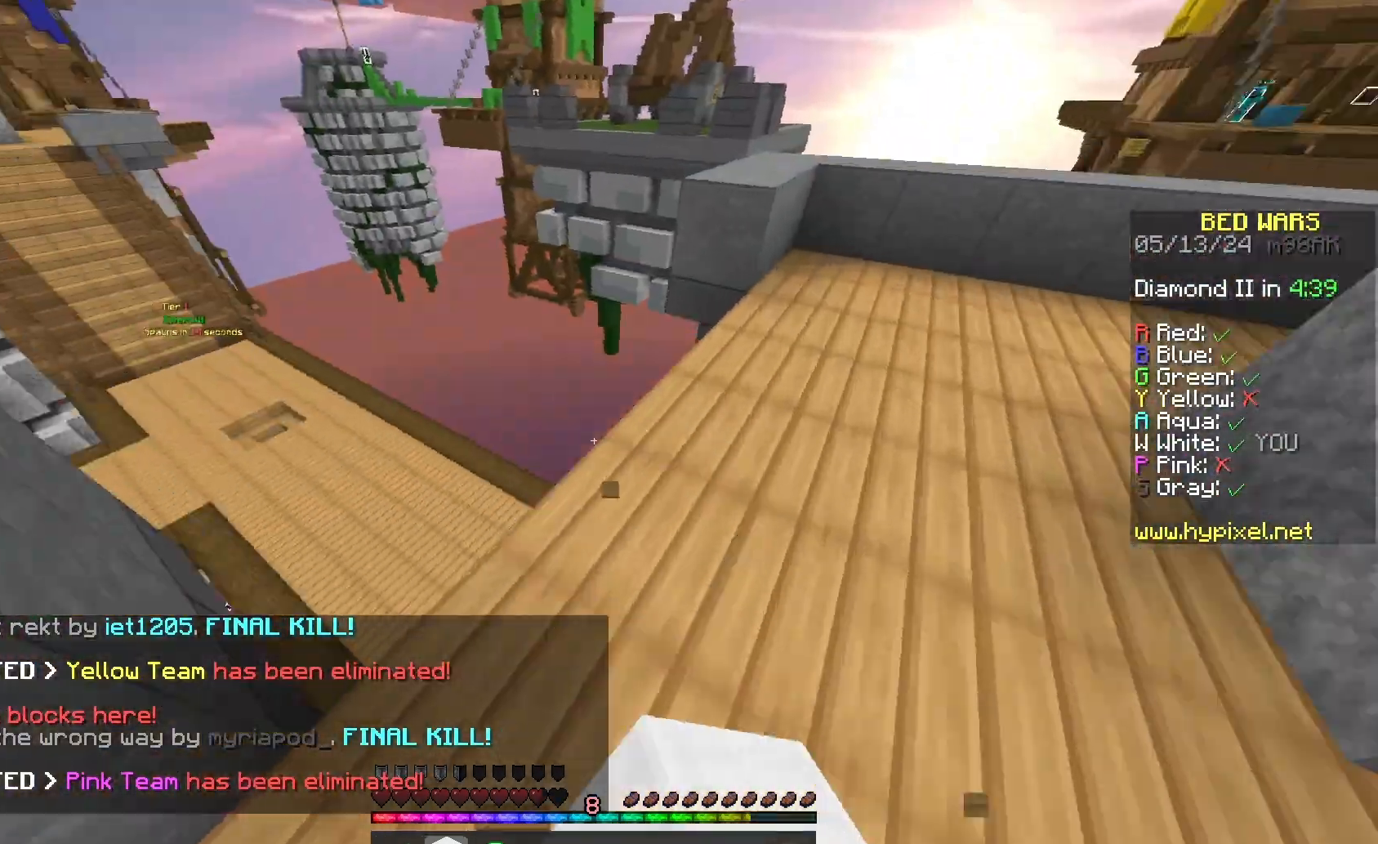
{"keys": ["w"], "mouse": ["left"], "events": [[200, "mouse_left", "down"], [300, "mouse_left", "up"], [433, "mouse_left", "down"]]}
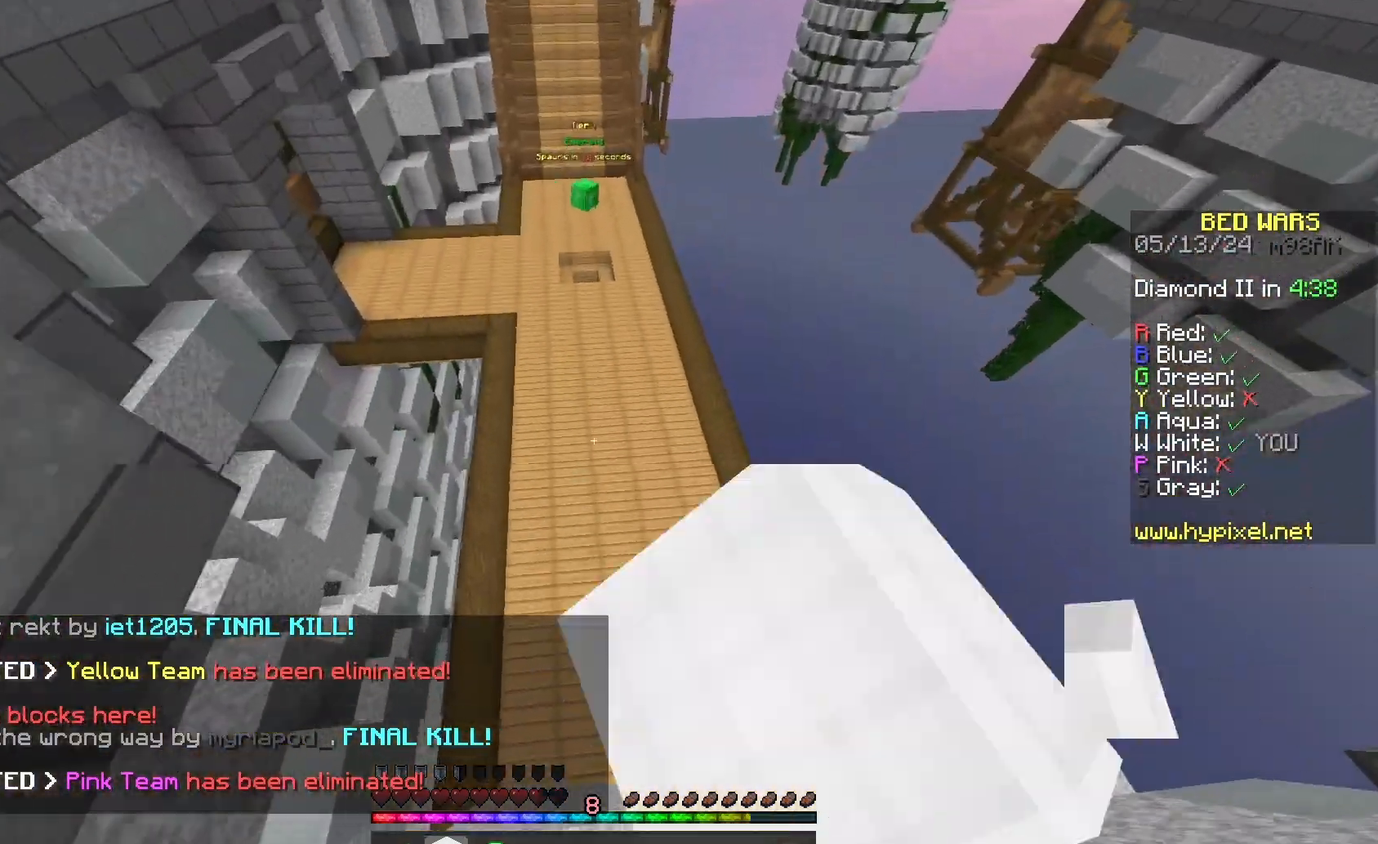
{"keys": ["space", "w"], "mouse": [], "events": [[100, "mouse_left", "up"], [333, "mouse_right", "down"], [433, "space", "down"], [467, "mouse_right", "up"]]}
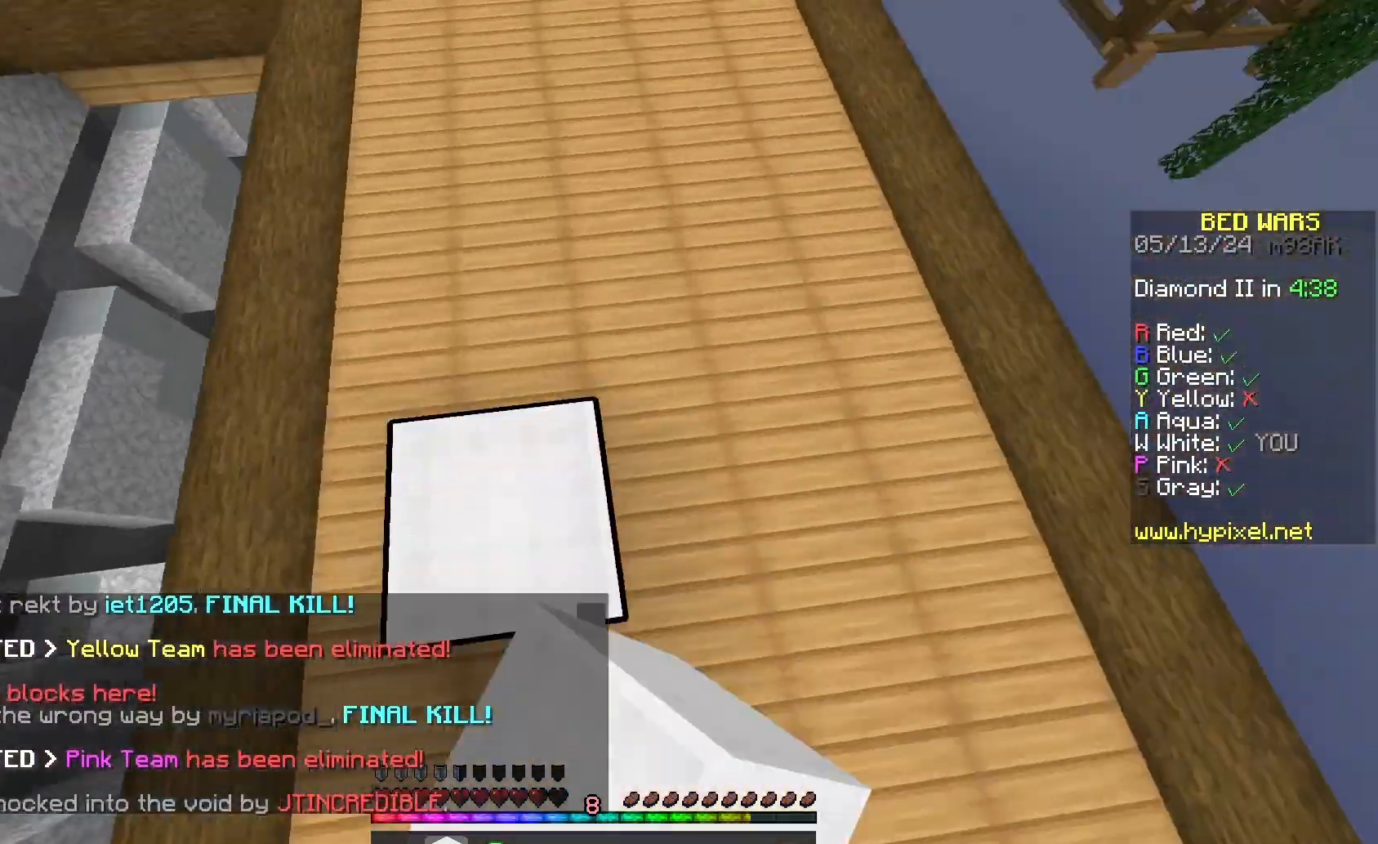
{"keys": ["space", "w"], "mouse": ["left"], "events": [[433, "mouse_left", "down"]]}
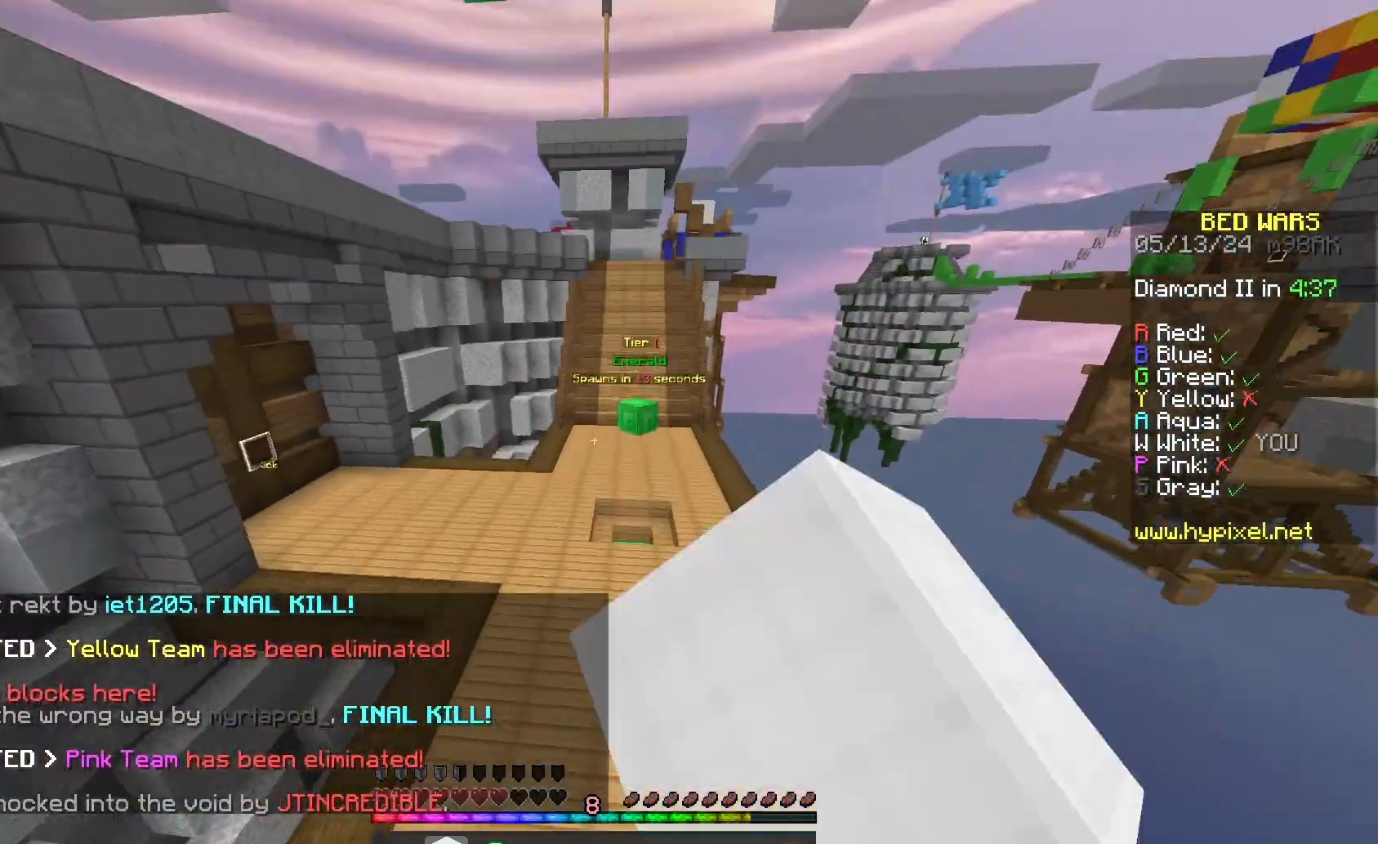
{"keys": ["space", "w"], "mouse": [], "events": [[267, "mouse_left", "up"]]}
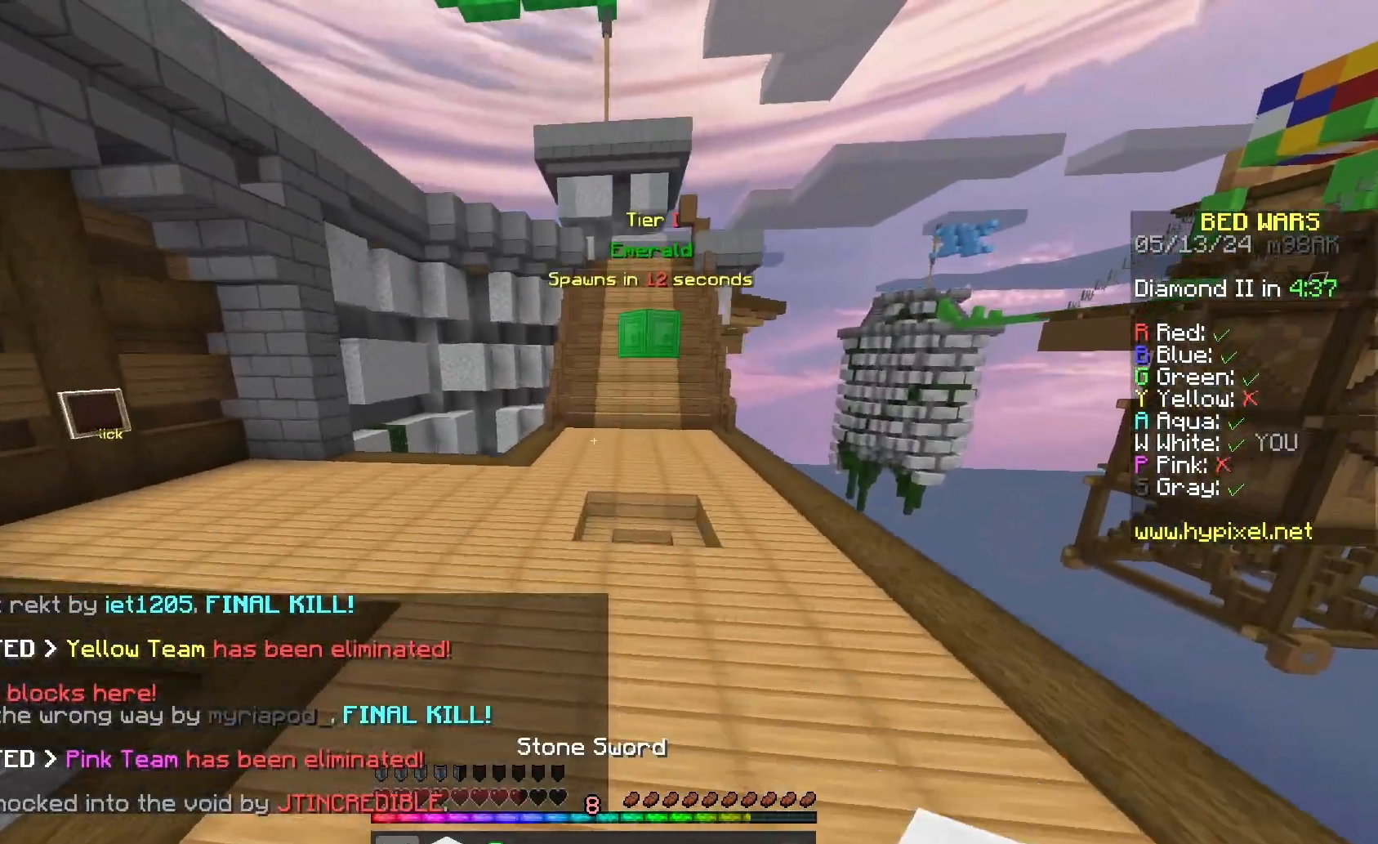
{"keys": ["w"], "mouse": ["left"], "events": [[400, "mouse_left", "down"], [400, "space", "up"]]}
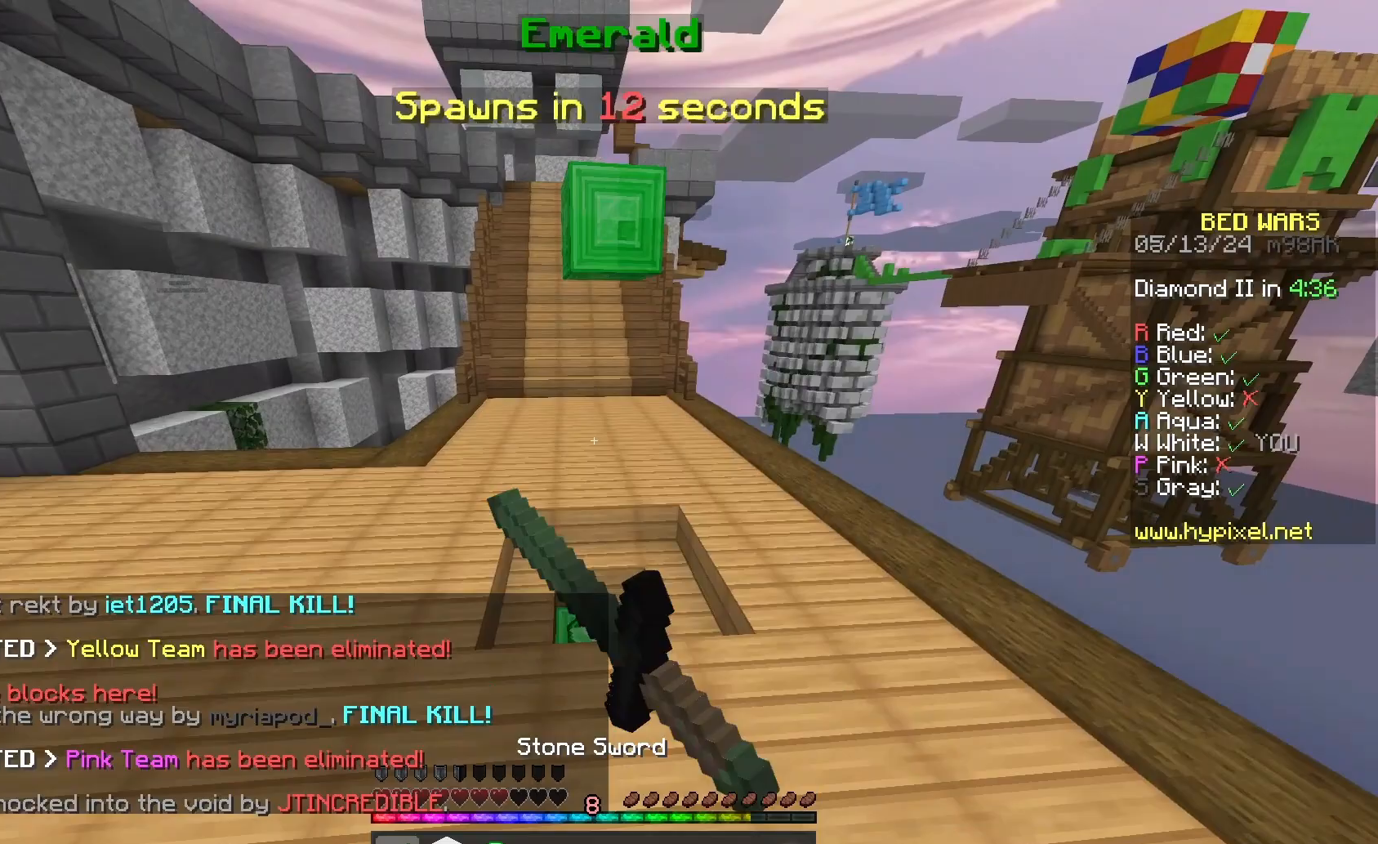
{"keys": ["w"], "mouse": ["left"], "events": [[67, "mouse_left", "up"], [133, "mouse_left", "down"], [267, "mouse_left", "up"], [333, "mouse_left", "down"]]}
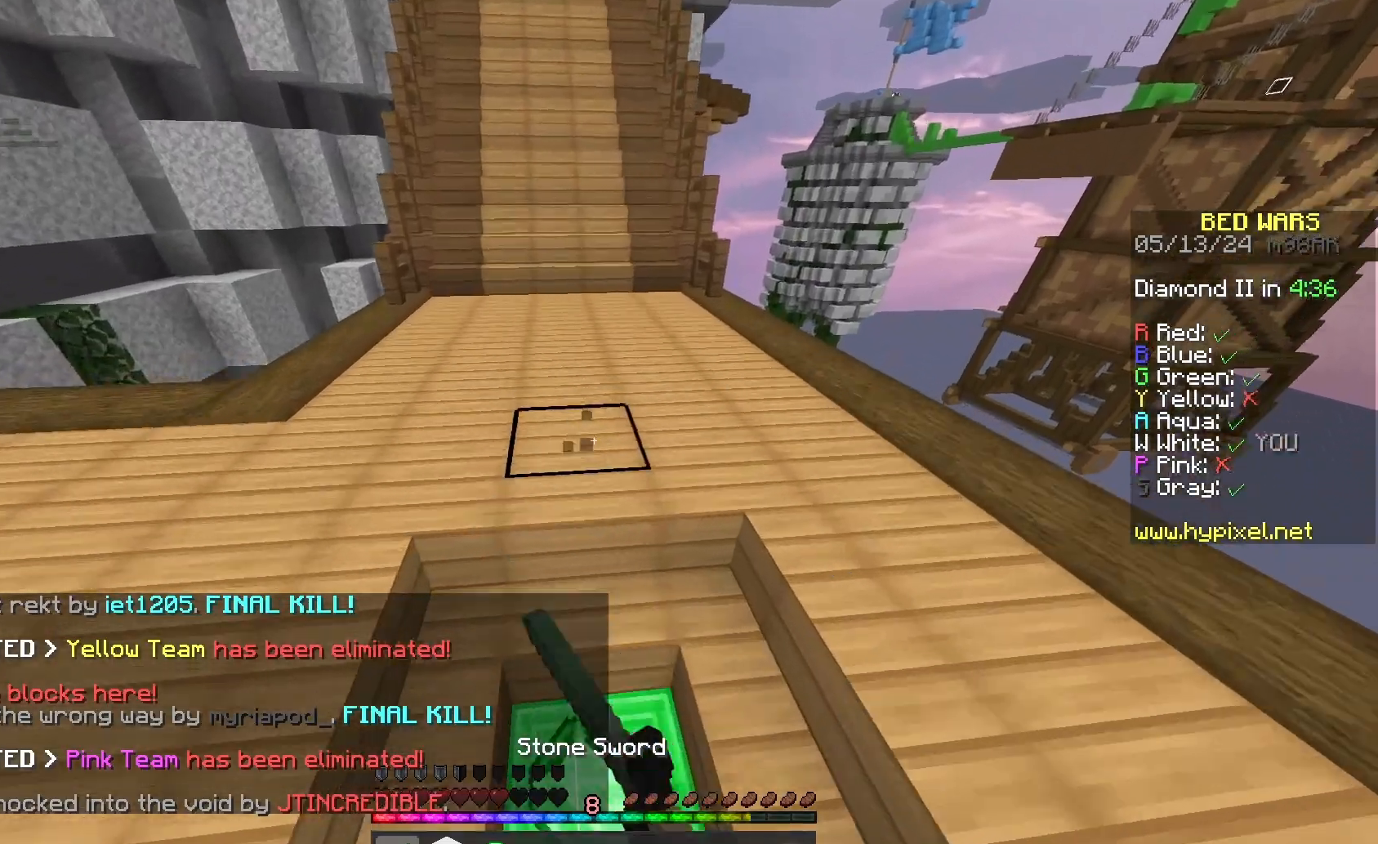
{"keys": ["space", "w"], "mouse": ["left"], "events": [[333, "space", "down"], [400, "mouse_left", "up"], [433, "mouse_left", "down"]]}
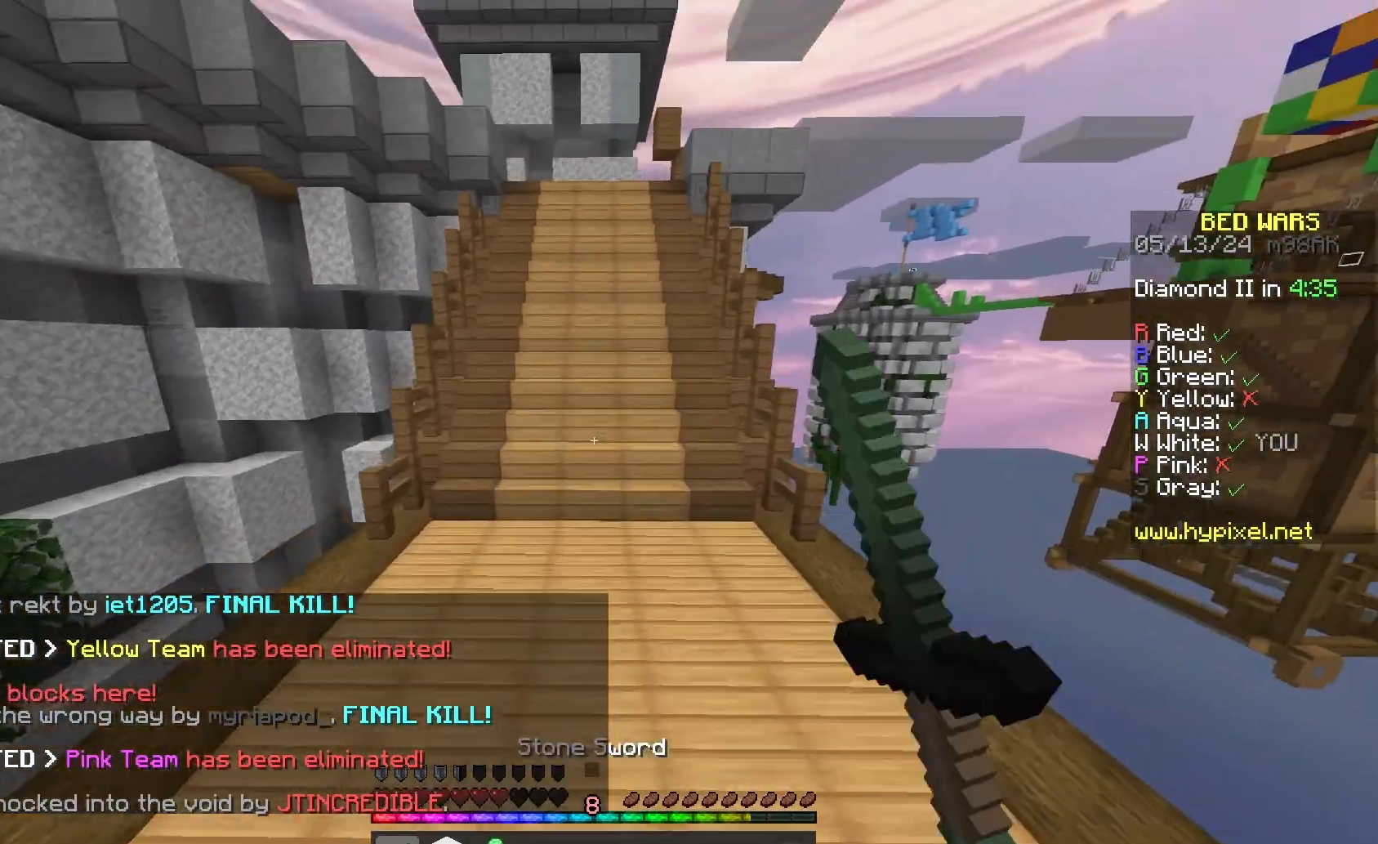
{"keys": ["space", "w"], "mouse": [], "events": [[100, "mouse_left", "up"]]}
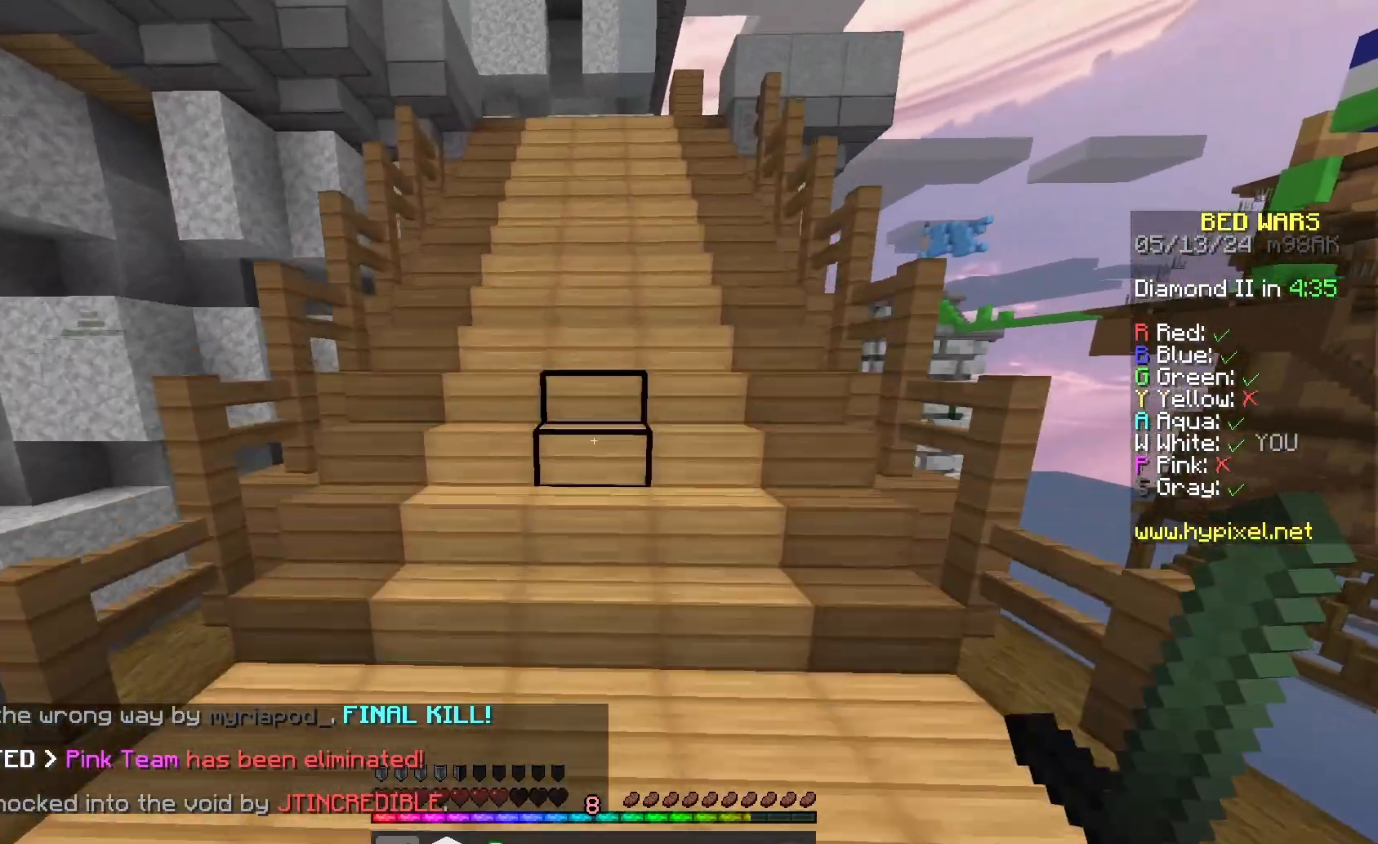
{"keys": ["space", "w"], "mouse": [], "events": []}
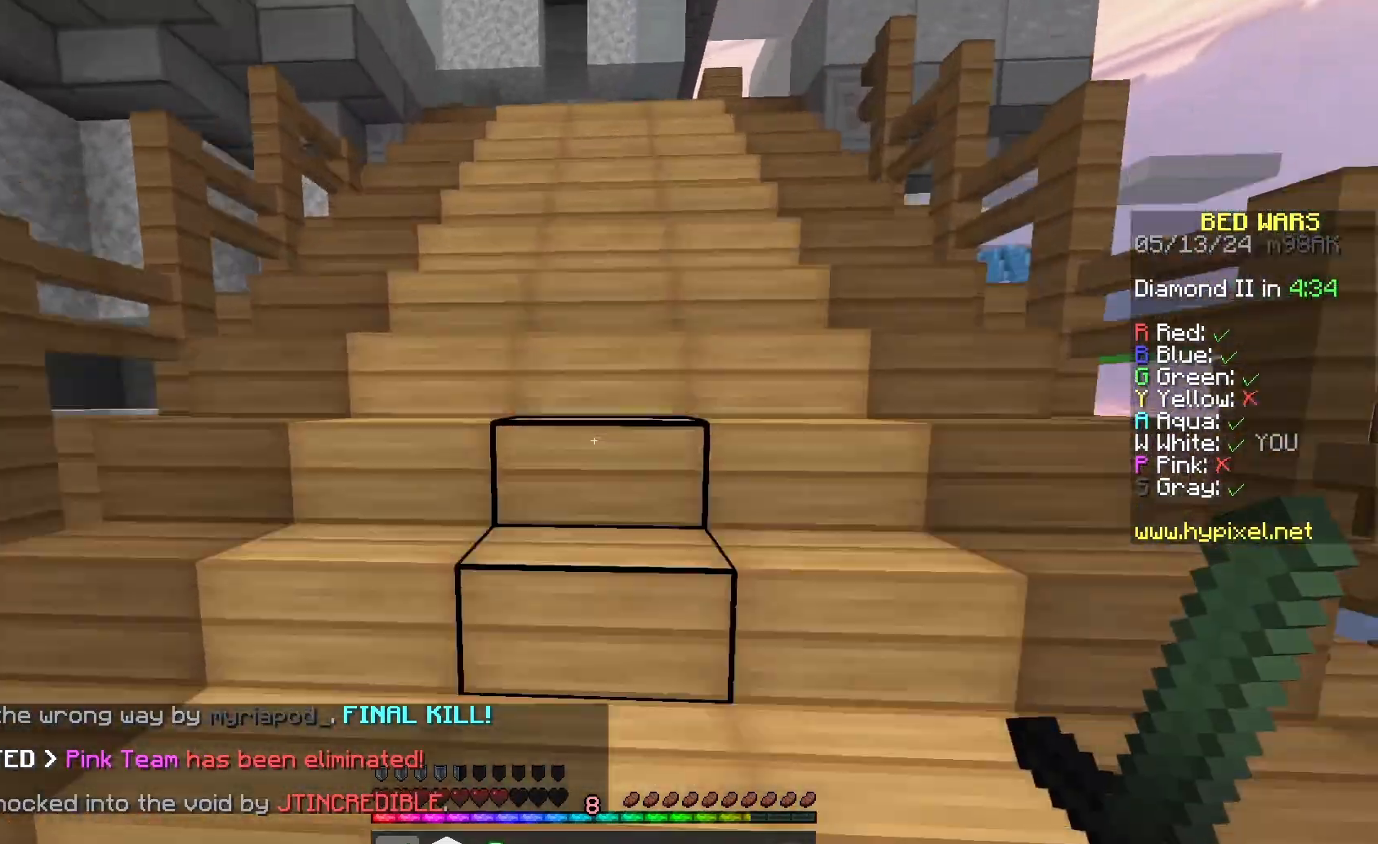
{"keys": ["space", "w"], "mouse": [], "events": []}
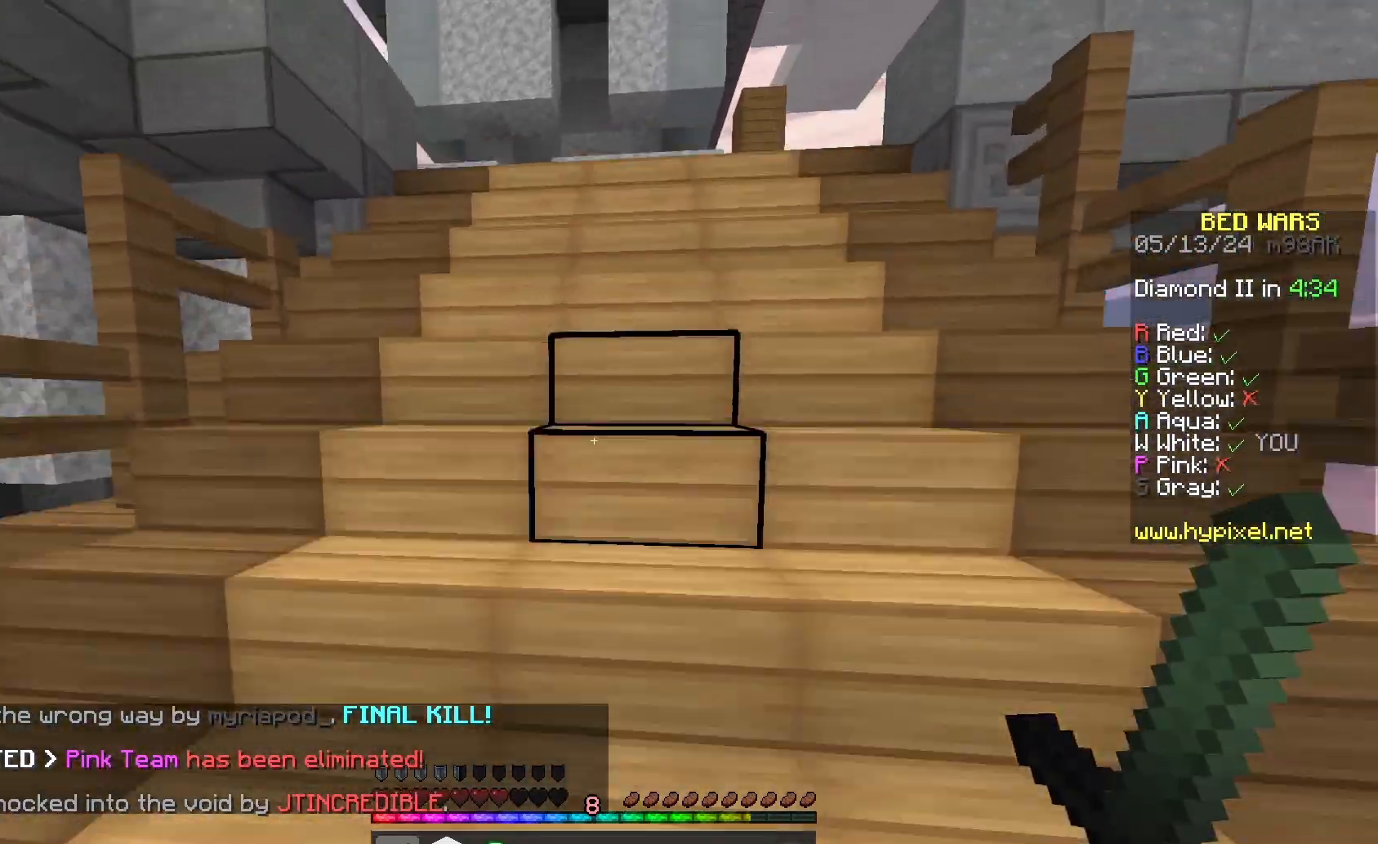
{"keys": ["w"], "mouse": [], "events": [[267, "space", "up"]]}
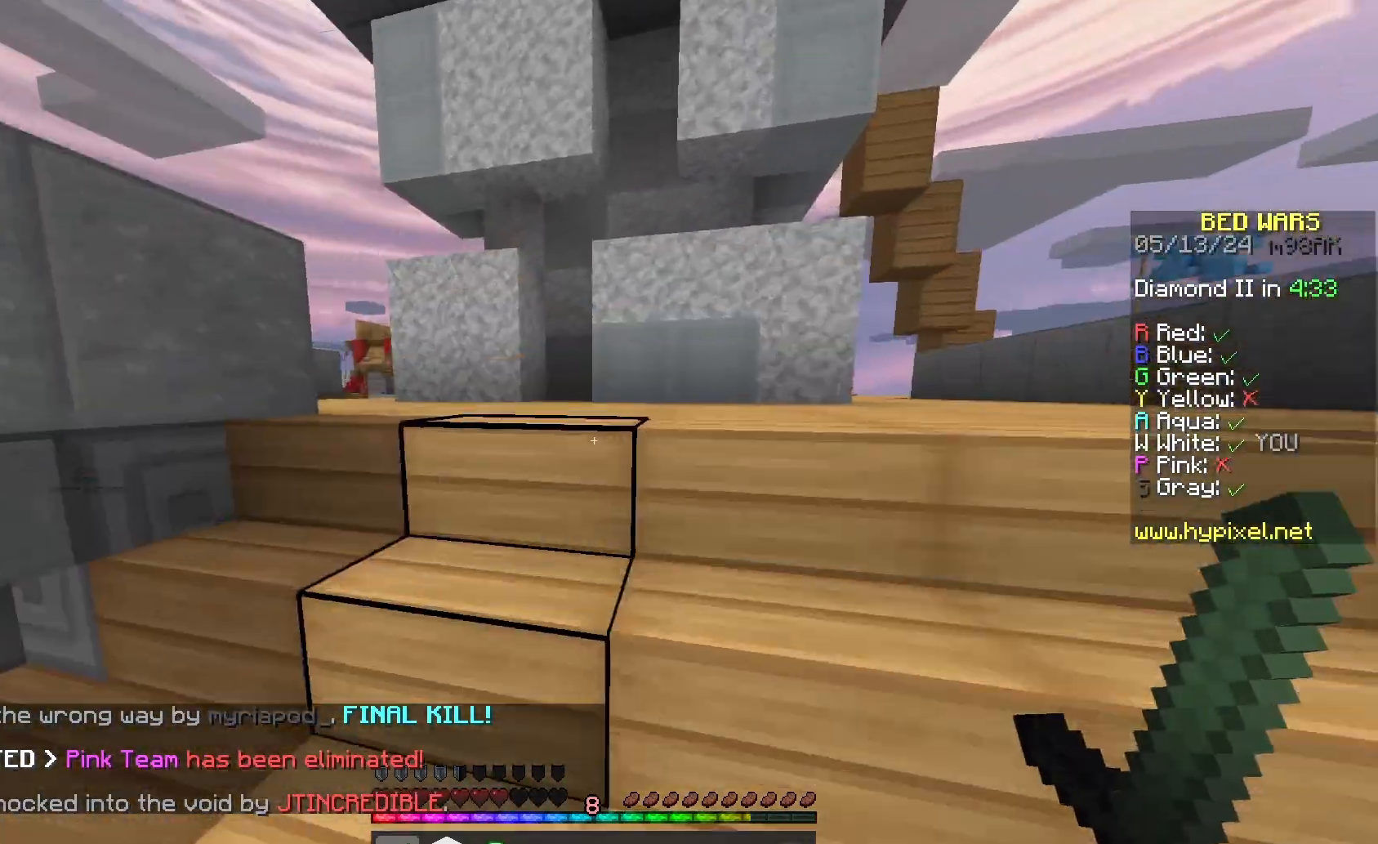
{"keys": ["space", "w"], "mouse": [], "events": [[300, "space", "down"]]}
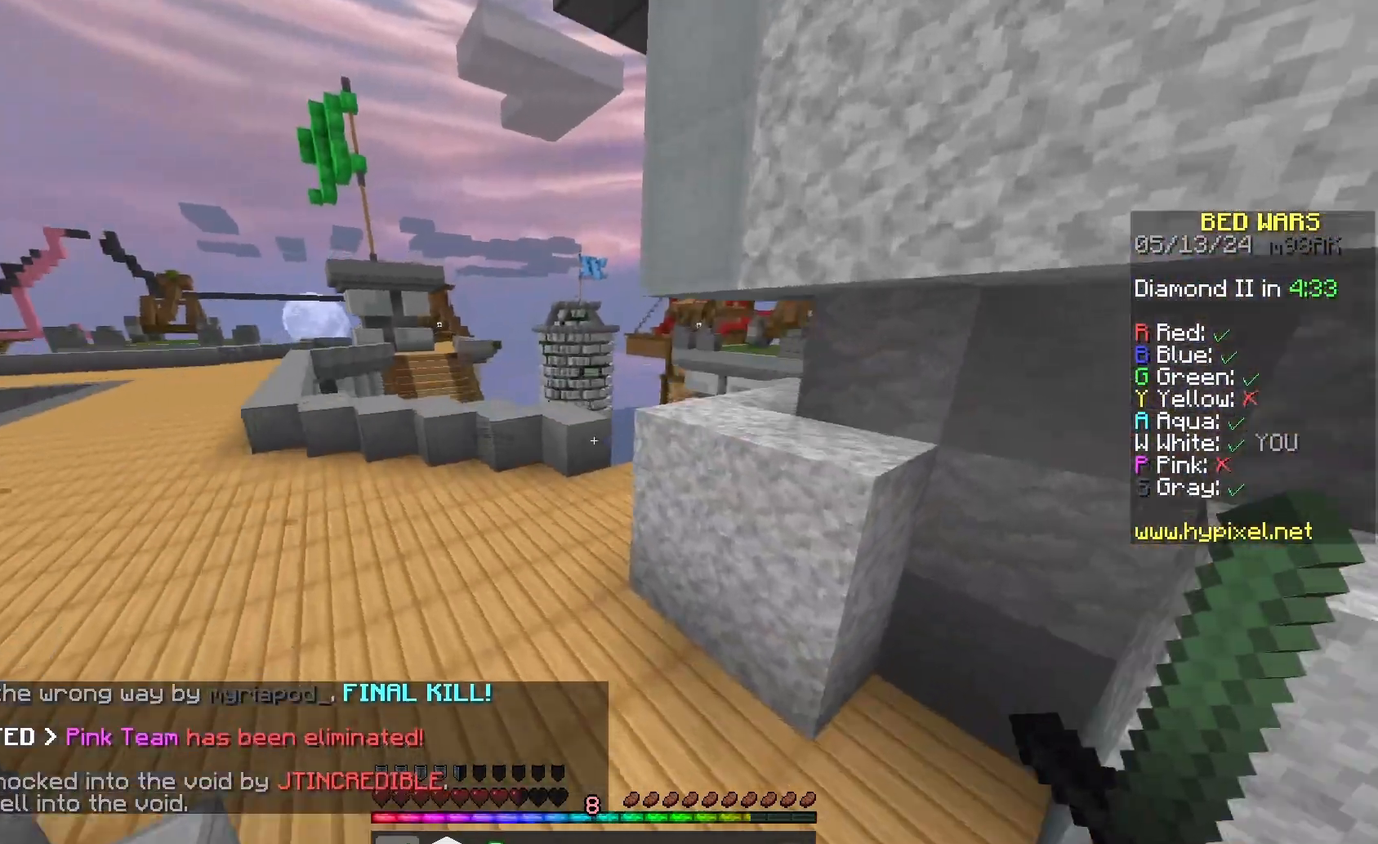
{"keys": ["a", "w"], "mouse": [], "events": [[33, "space", "up"], [100, "a", "down"]]}
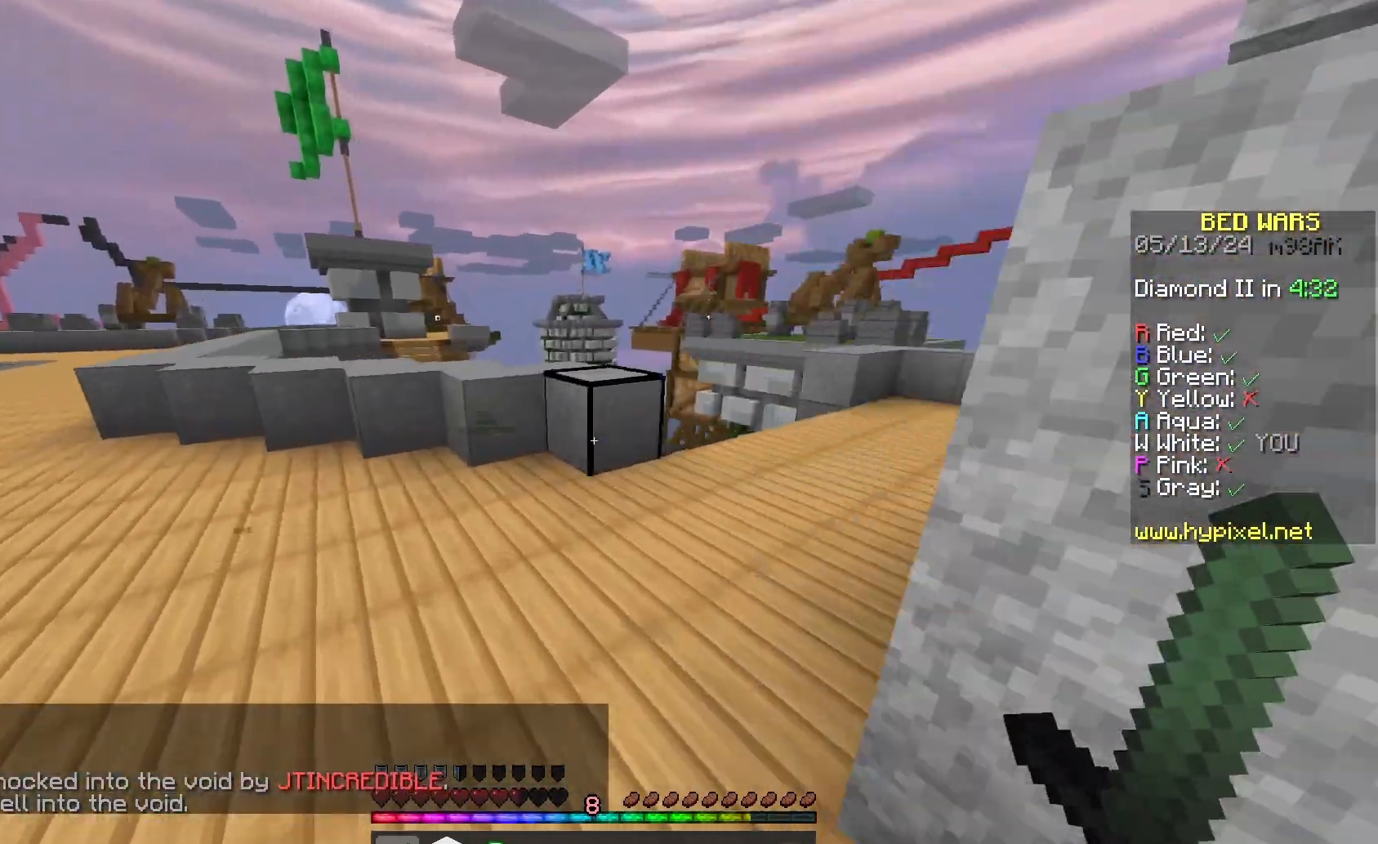
{"keys": ["d", "w"], "mouse": [], "events": [[100, "a", "up"], [333, "d", "down"]]}
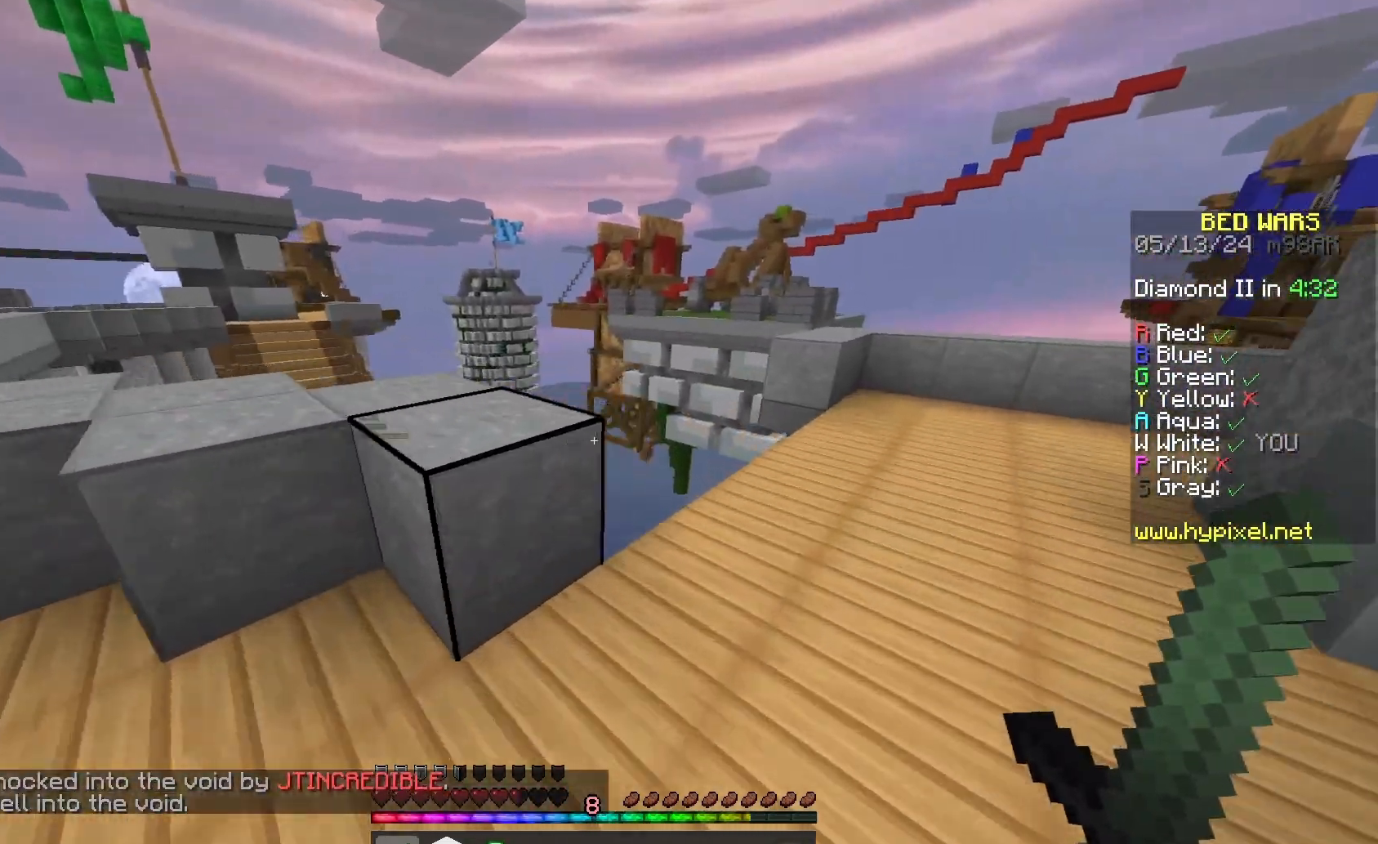
{"keys": ["w"], "mouse": [], "events": [[267, "d", "up"]]}
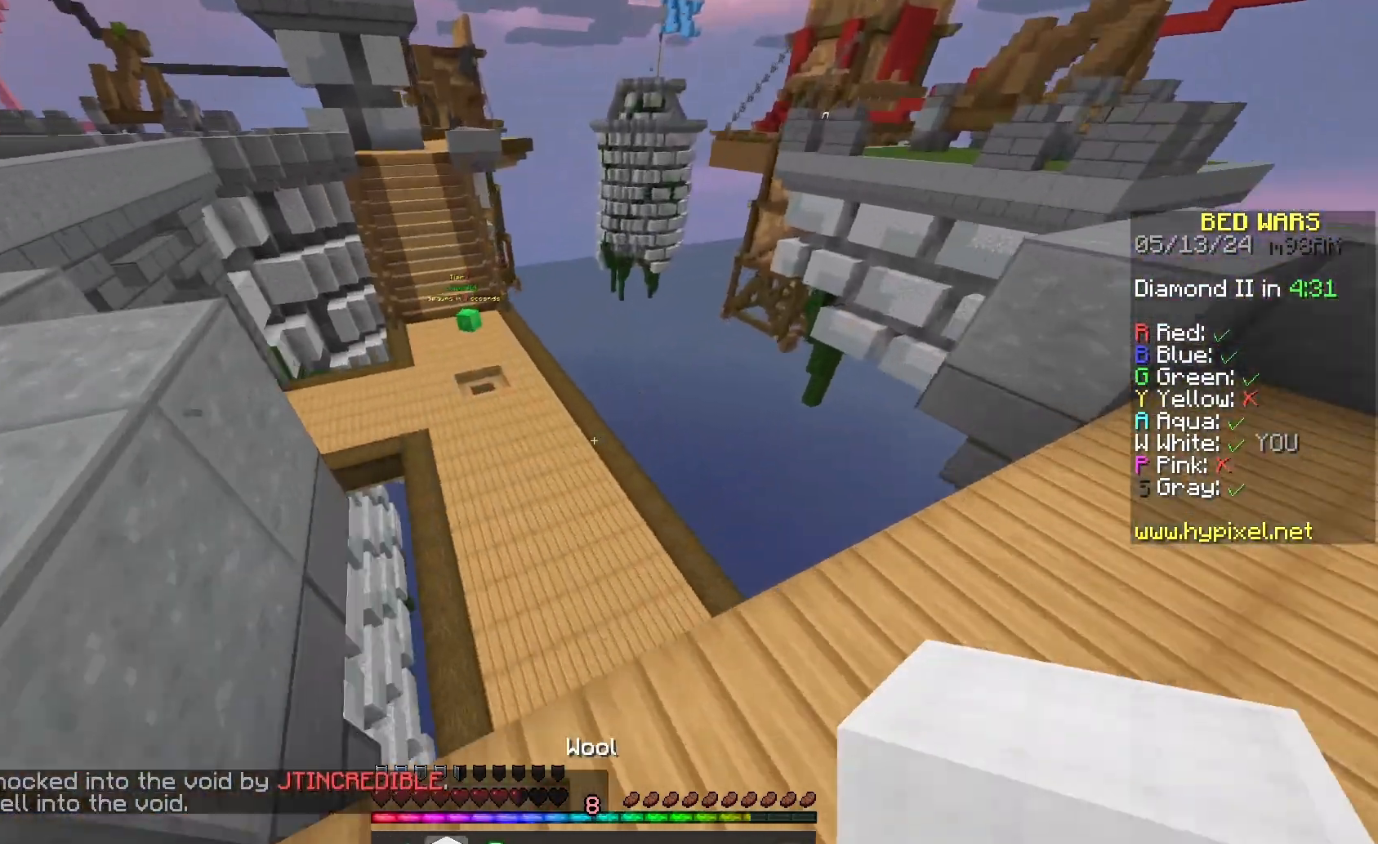
{"keys": ["w"], "mouse": [], "events": []}
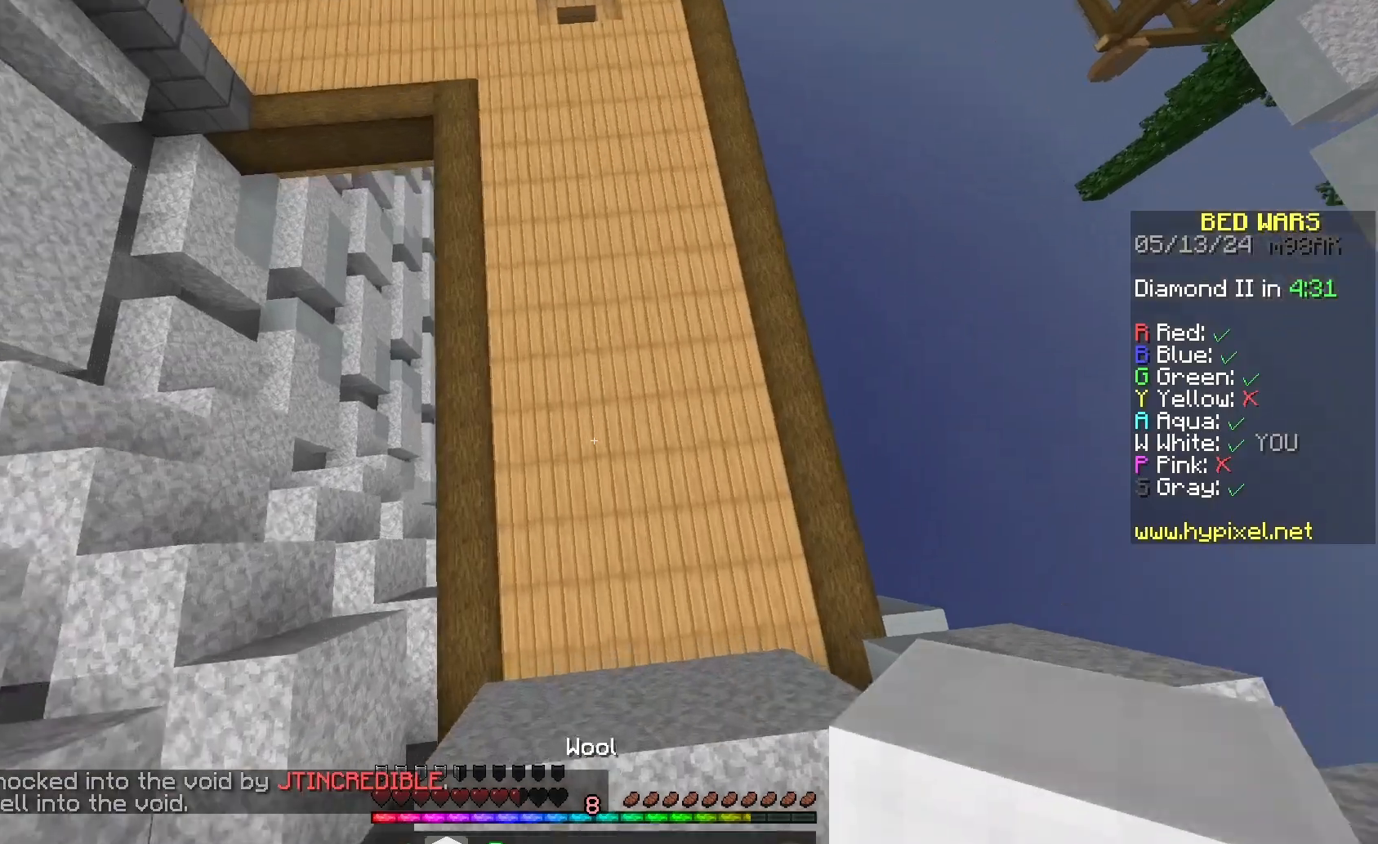
{"keys": ["space", "w"], "mouse": [], "events": [[133, "mouse_right", "down"], [133, "space", "down"], [233, "mouse_right", "up"]]}